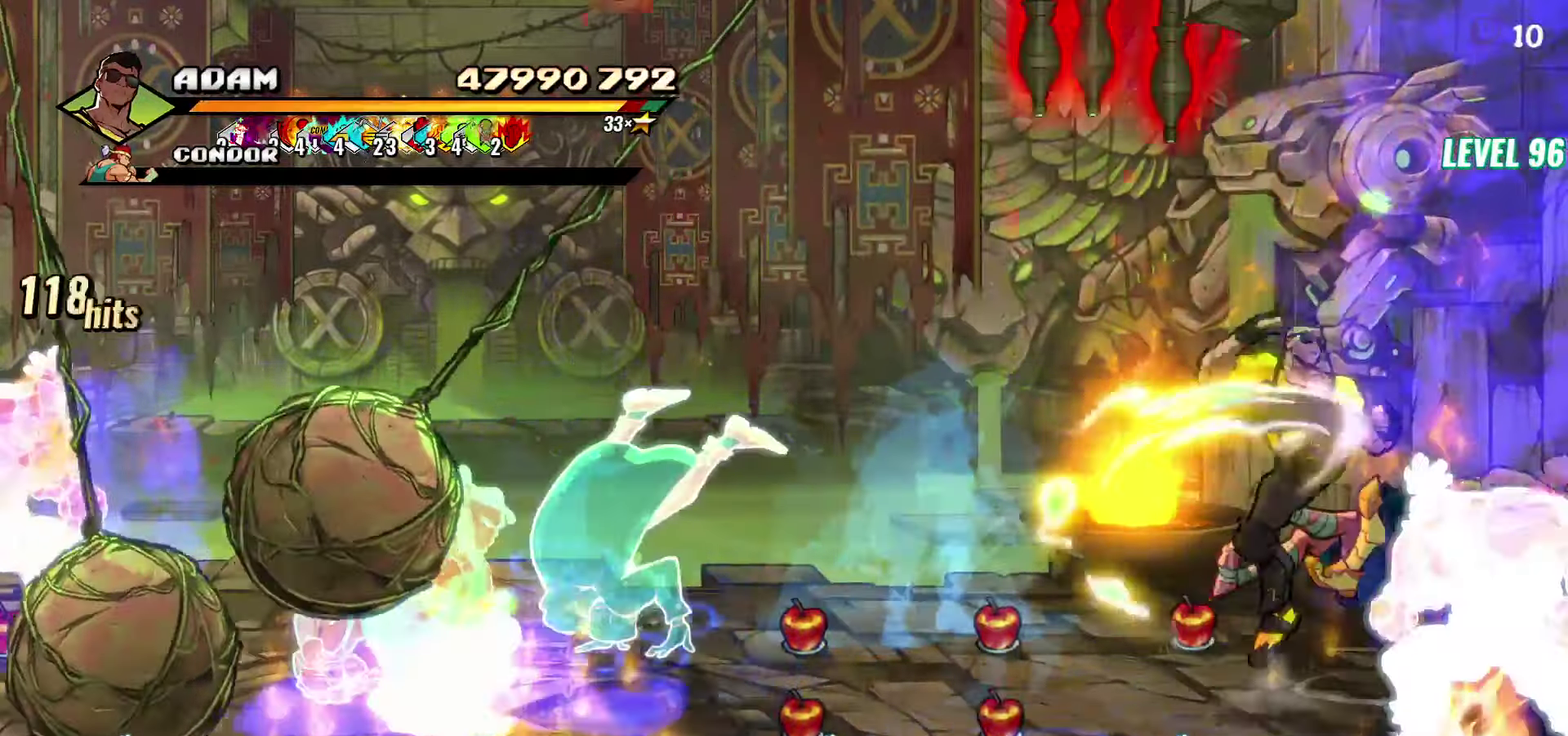
Gameplay with a controller (Xbox layout); each line is a JSON object with the inputs held at the frame after it. "events" lists button and stick changes between this image and that frame as [ms after this image, input, new state], when the widget could be followed in between. Not read: L3 R3 START left_stick right_stick.
{"buttons": [], "events": [[67, "L1", "up"], [100, "DPAD_RIGHT", "up"]]}
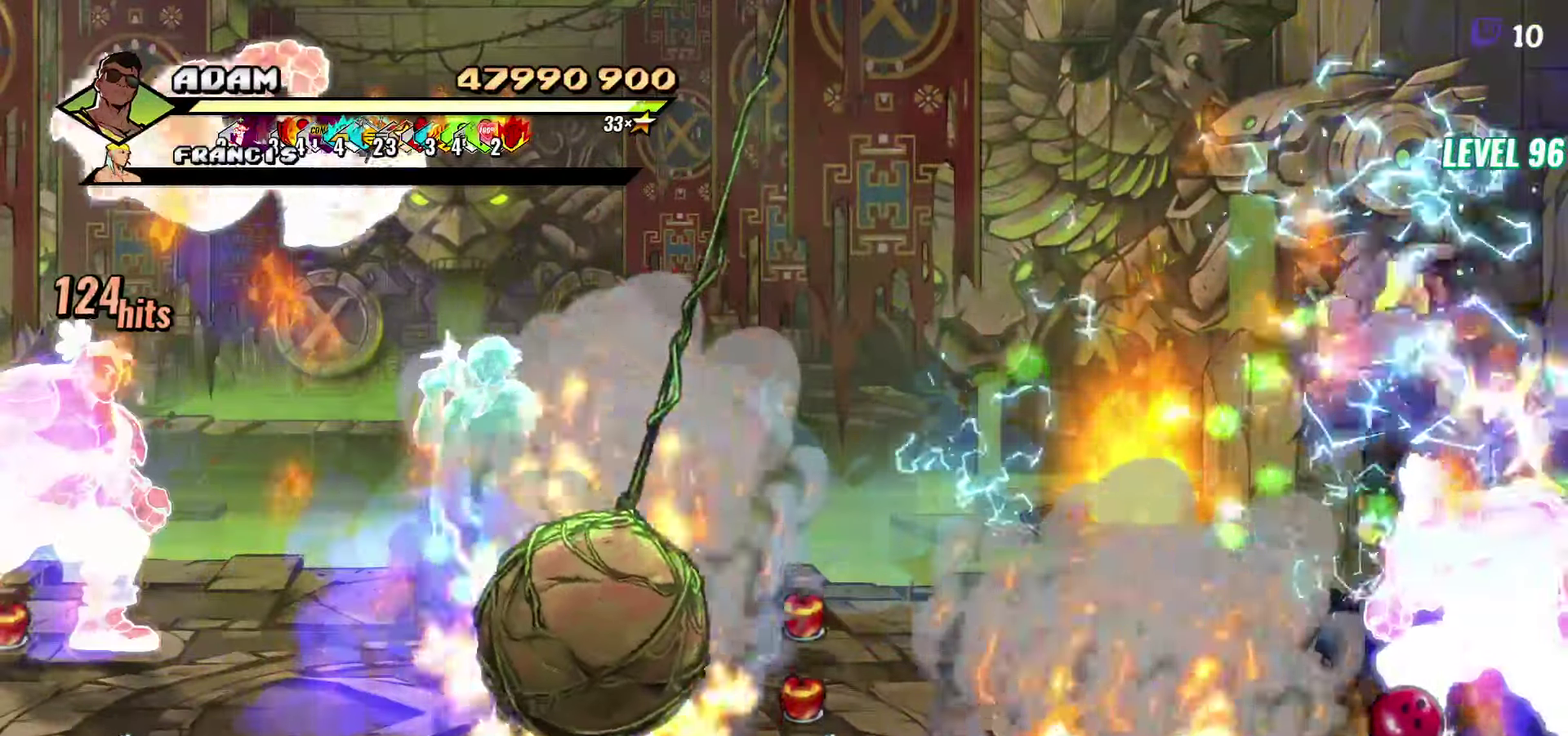
{"buttons": ["L1", "DPAD_RIGHT"], "events": [[150, "DPAD_RIGHT", "down"], [384, "A", "down"], [434, "A", "up"], [467, "L1", "down"]]}
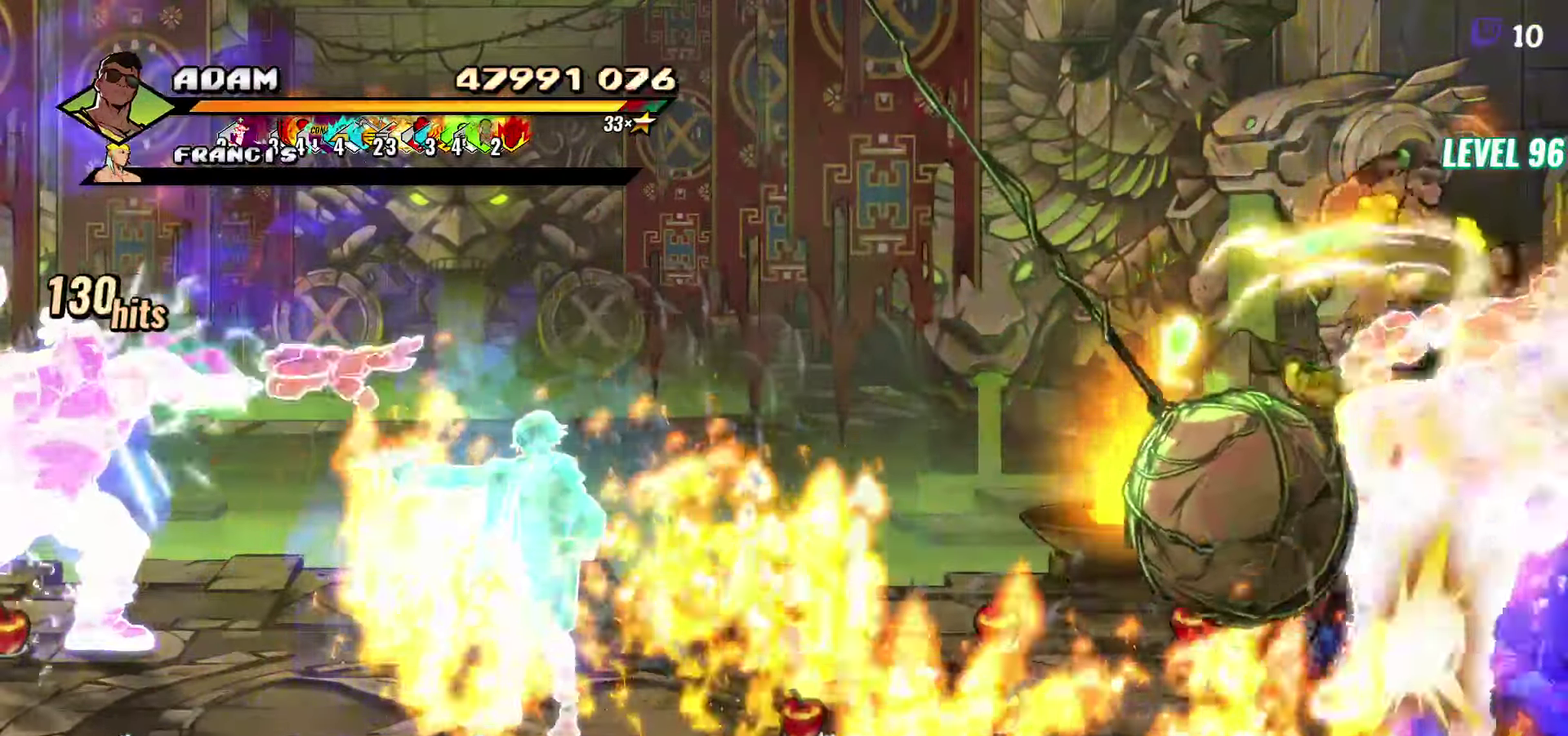
{"buttons": [], "events": [[100, "L1", "up"], [184, "DPAD_RIGHT", "up"], [417, "Y", "down"], [500, "Y", "up"]]}
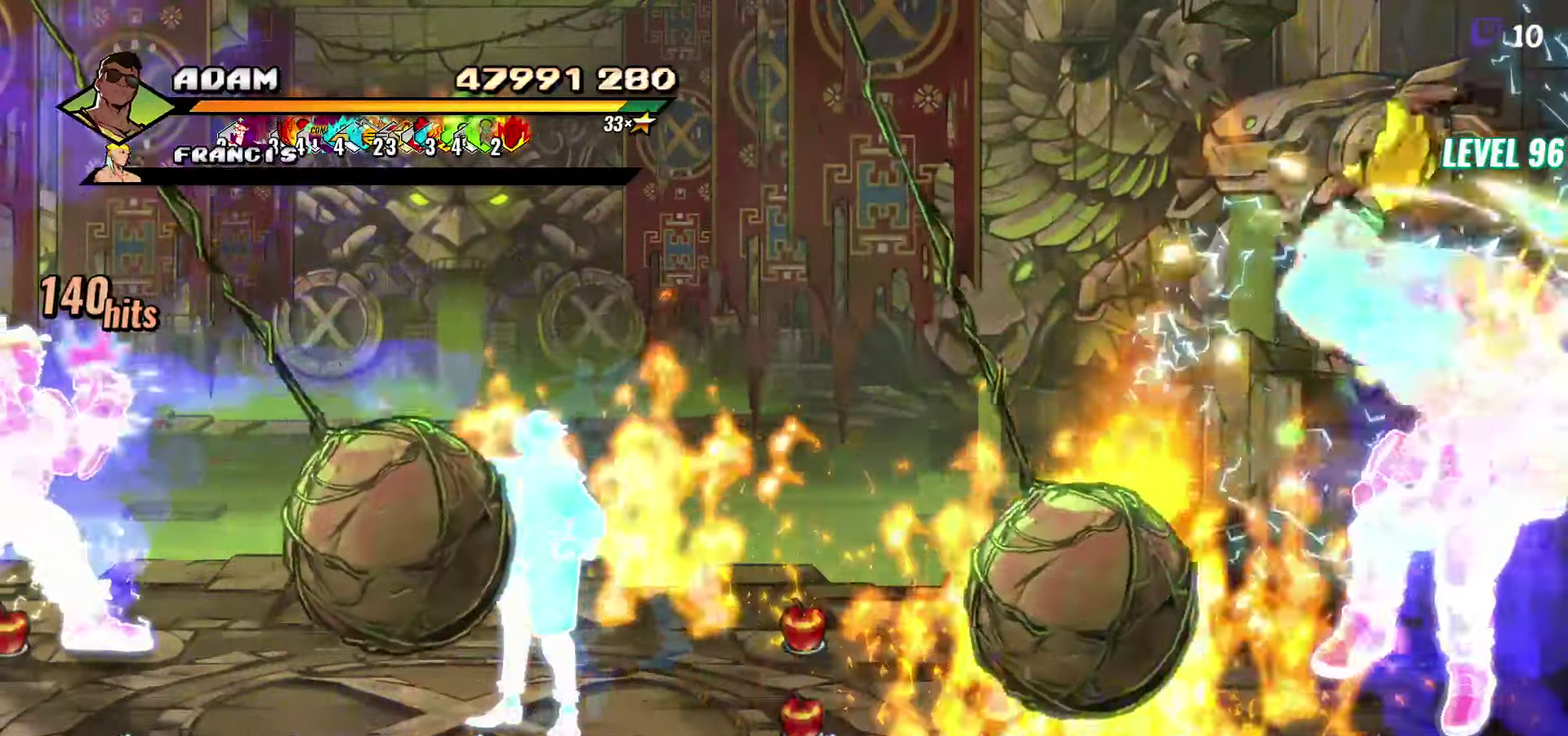
{"buttons": [], "events": [[117, "Y", "down"], [217, "Y", "up"], [400, "DPAD_RIGHT", "down"], [450, "DPAD_RIGHT", "up"]]}
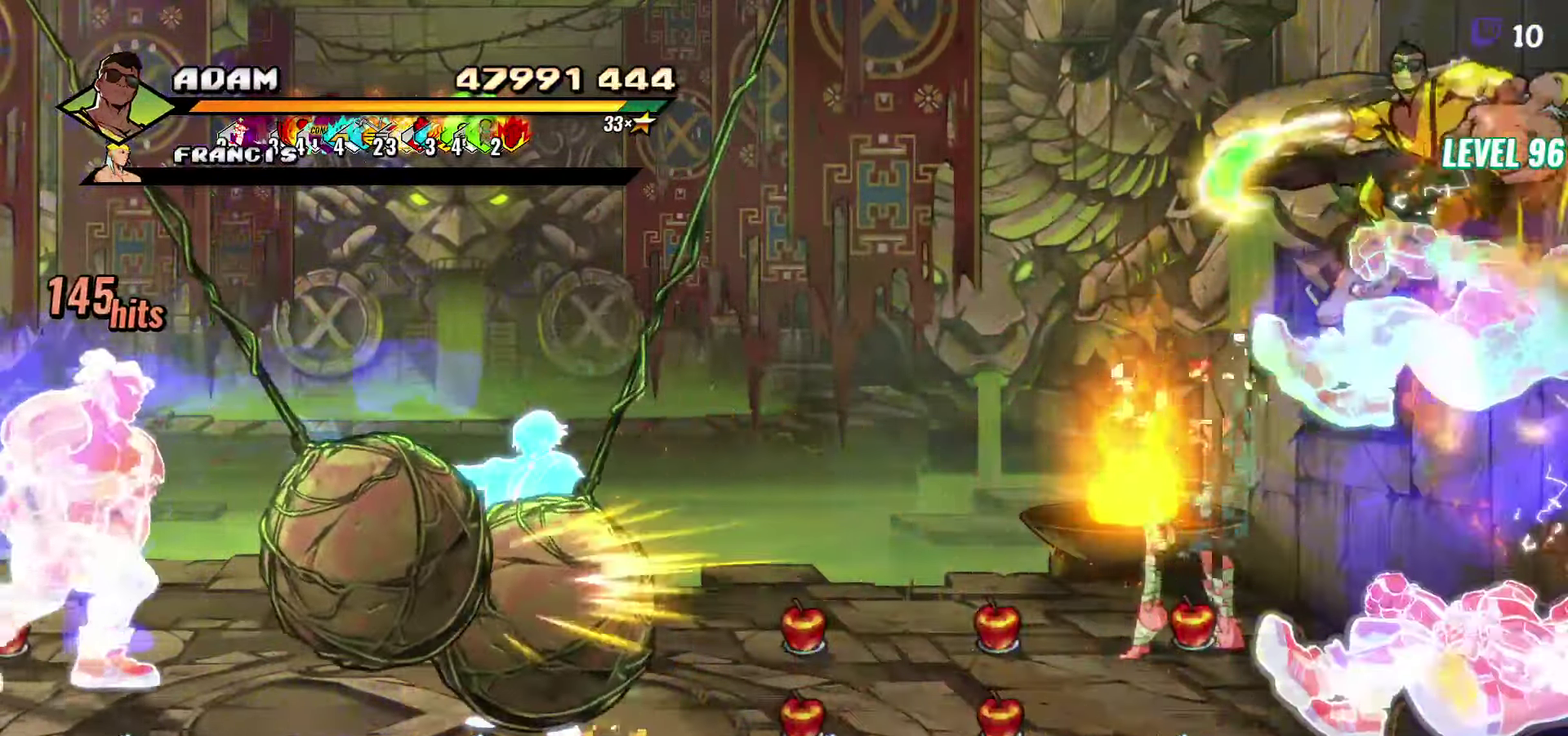
{"buttons": ["DPAD_RIGHT"], "events": [[84, "DPAD_RIGHT", "down"], [134, "DPAD_RIGHT", "up"], [267, "DPAD_RIGHT", "down"], [367, "Y", "down"], [450, "Y", "up"]]}
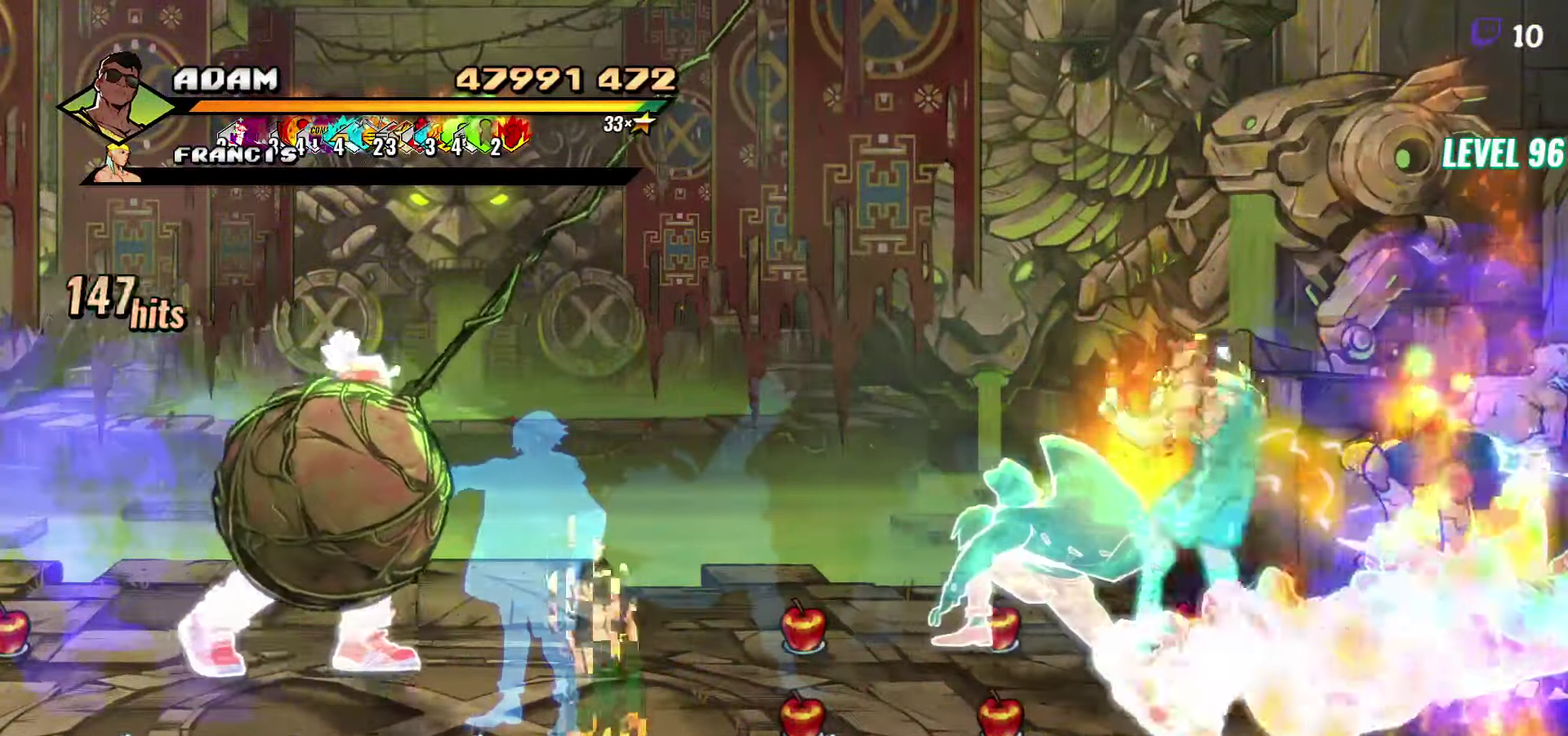
{"buttons": ["L1"], "events": [[17, "DPAD_RIGHT", "up"], [134, "L1", "down"], [234, "L1", "up"], [284, "L1", "down"], [384, "L1", "up"], [434, "L1", "down"]]}
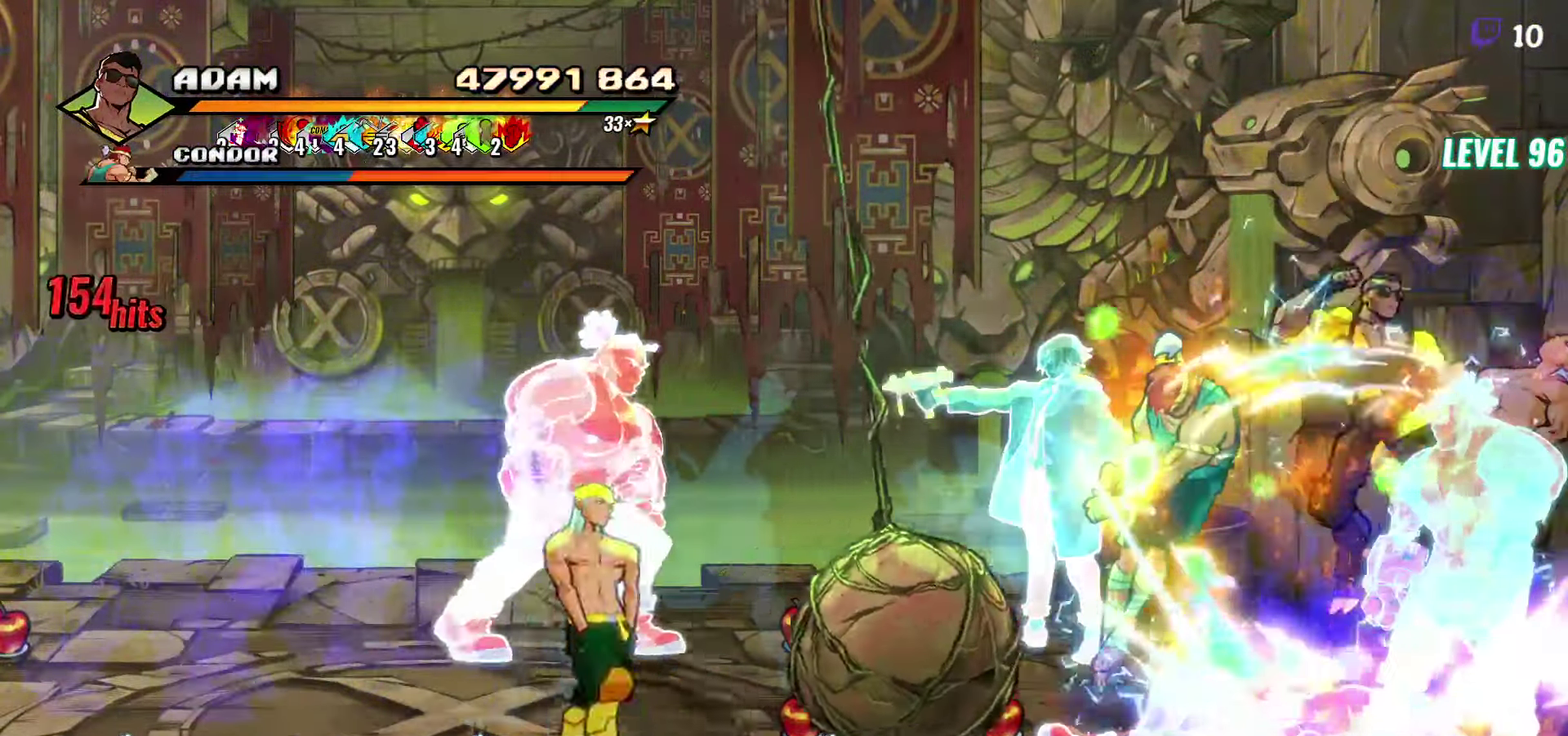
{"buttons": [], "events": [[17, "Y", "down"], [34, "L1", "up"], [150, "Y", "up"], [400, "DPAD_LEFT", "down"], [483, "DPAD_LEFT", "up"]]}
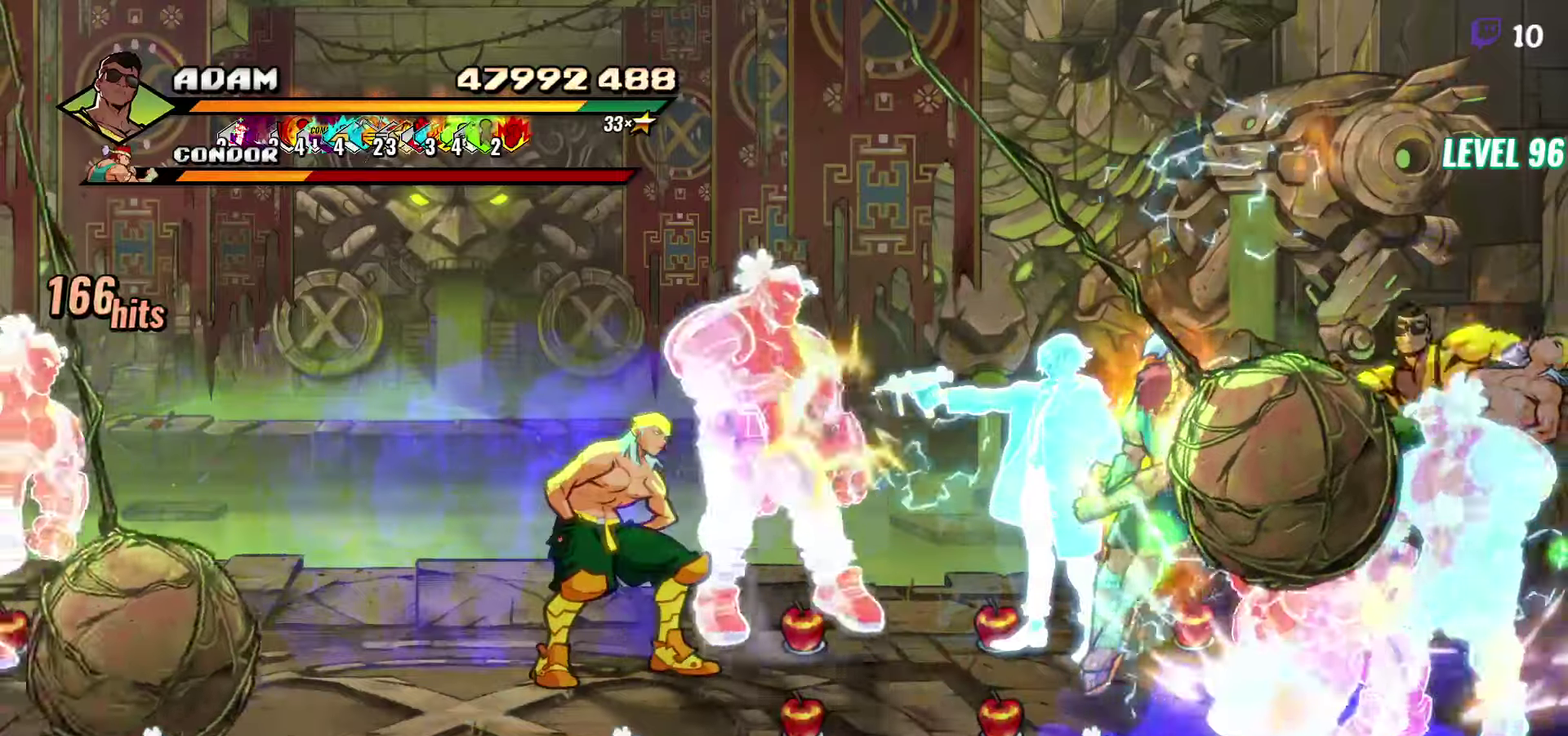
{"buttons": ["L1"], "events": [[100, "DPAD_LEFT", "down"], [233, "Y", "down"], [300, "Y", "up"], [350, "Y", "down"], [366, "DPAD_LEFT", "up"], [400, "Y", "up"], [483, "L1", "down"]]}
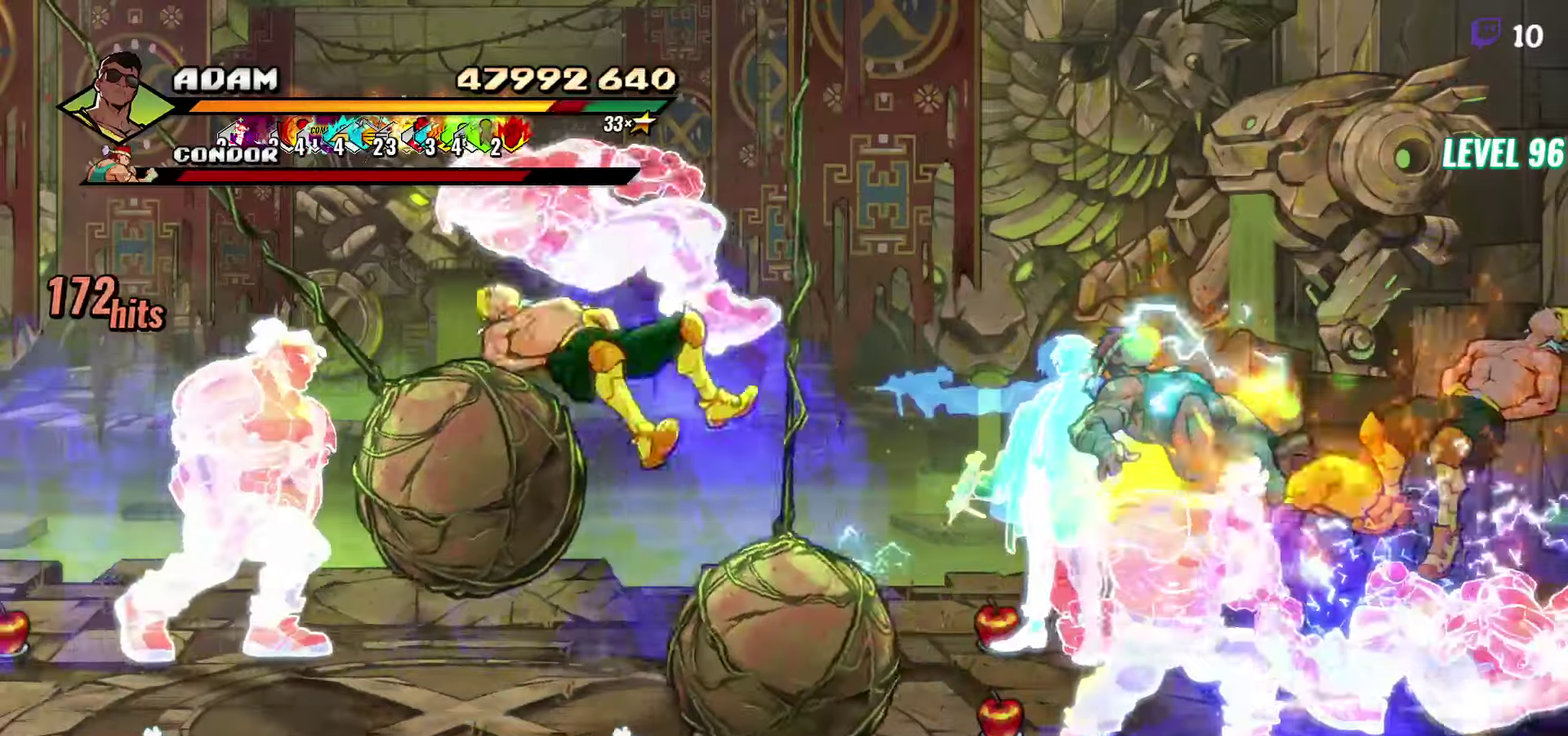
{"buttons": ["Y"], "events": [[100, "L1", "up"], [150, "L1", "down"], [250, "L1", "up"], [316, "Y", "down"], [400, "Y", "up"], [466, "Y", "down"]]}
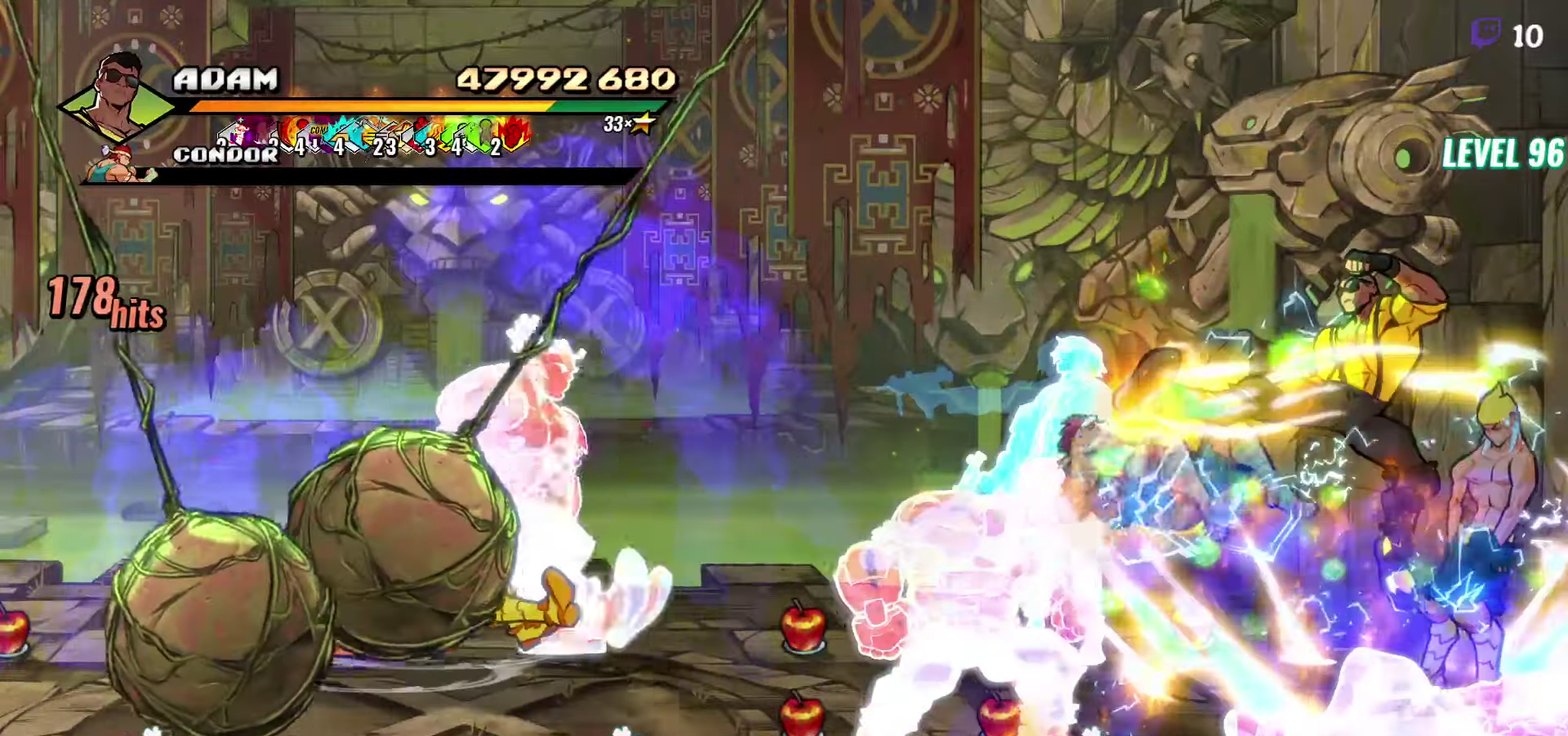
{"buttons": [], "events": [[83, "Y", "up"], [216, "DPAD_LEFT", "down"], [316, "DPAD_LEFT", "up"], [433, "DPAD_LEFT", "down"], [500, "DPAD_LEFT", "up"]]}
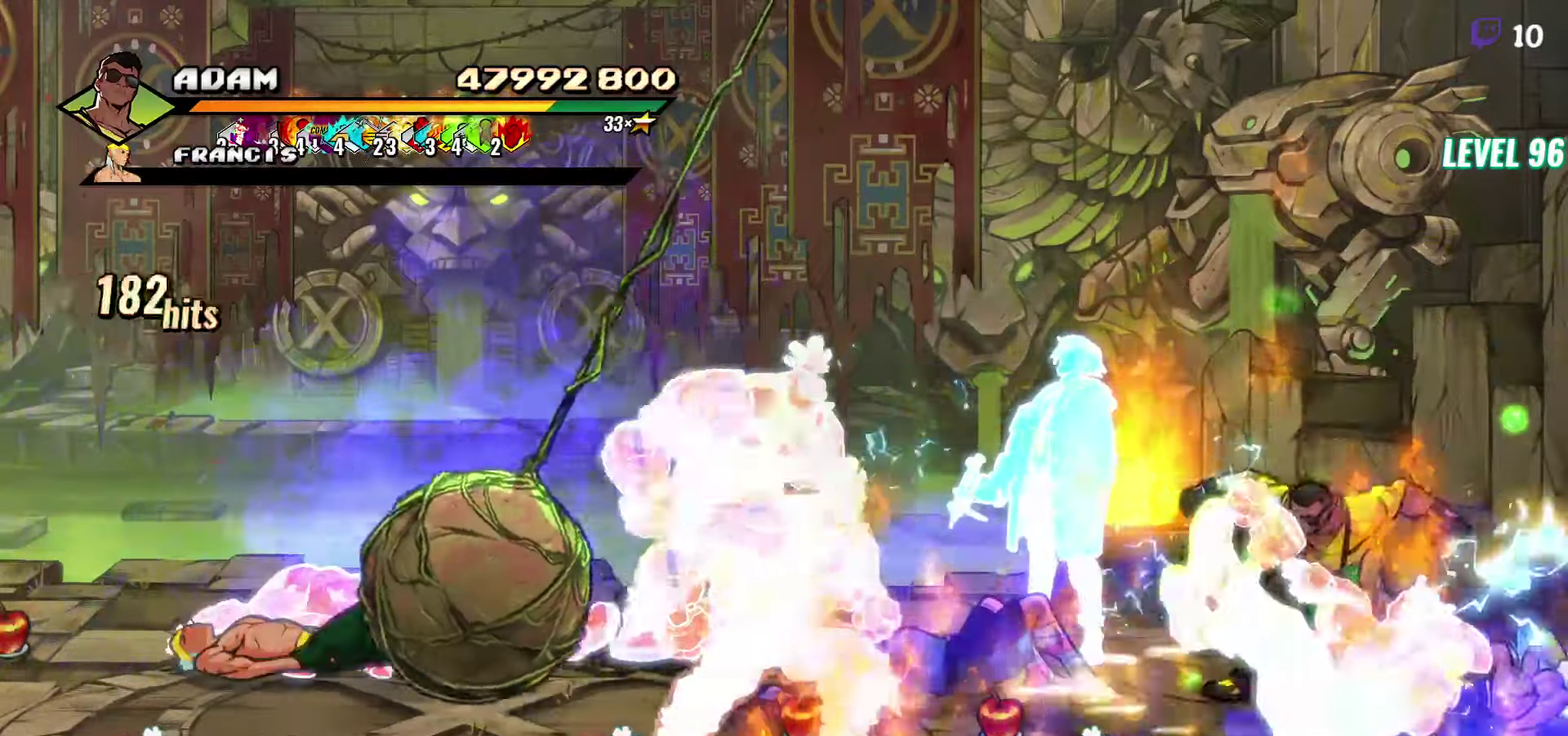
{"buttons": ["DPAD_LEFT"], "events": [[16, "DPAD_LEFT", "down"], [133, "Y", "down"], [233, "Y", "up"], [366, "L1", "down"], [500, "L1", "up"]]}
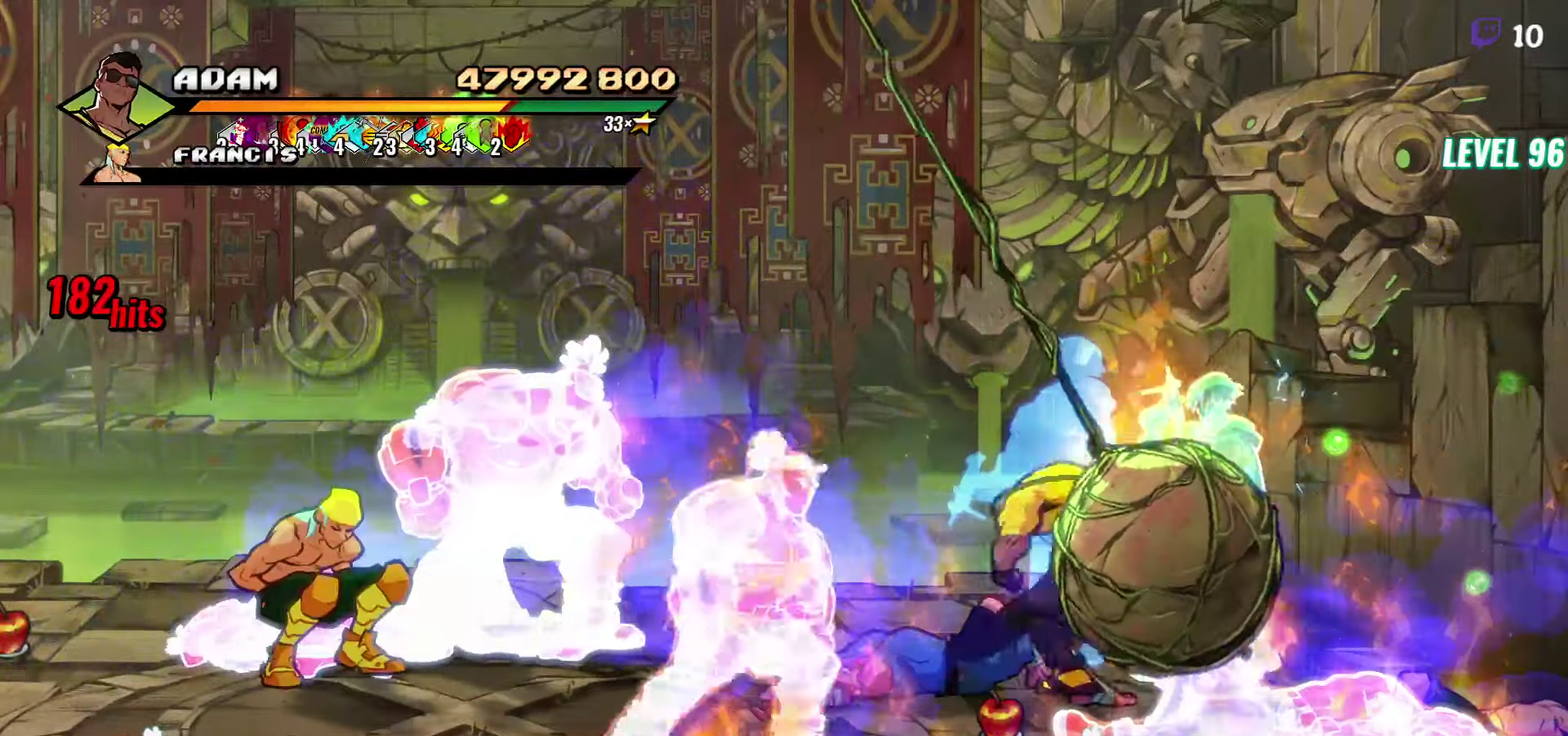
{"buttons": ["R2", "DPAD_LEFT"], "events": [[483, "R2", "down"]]}
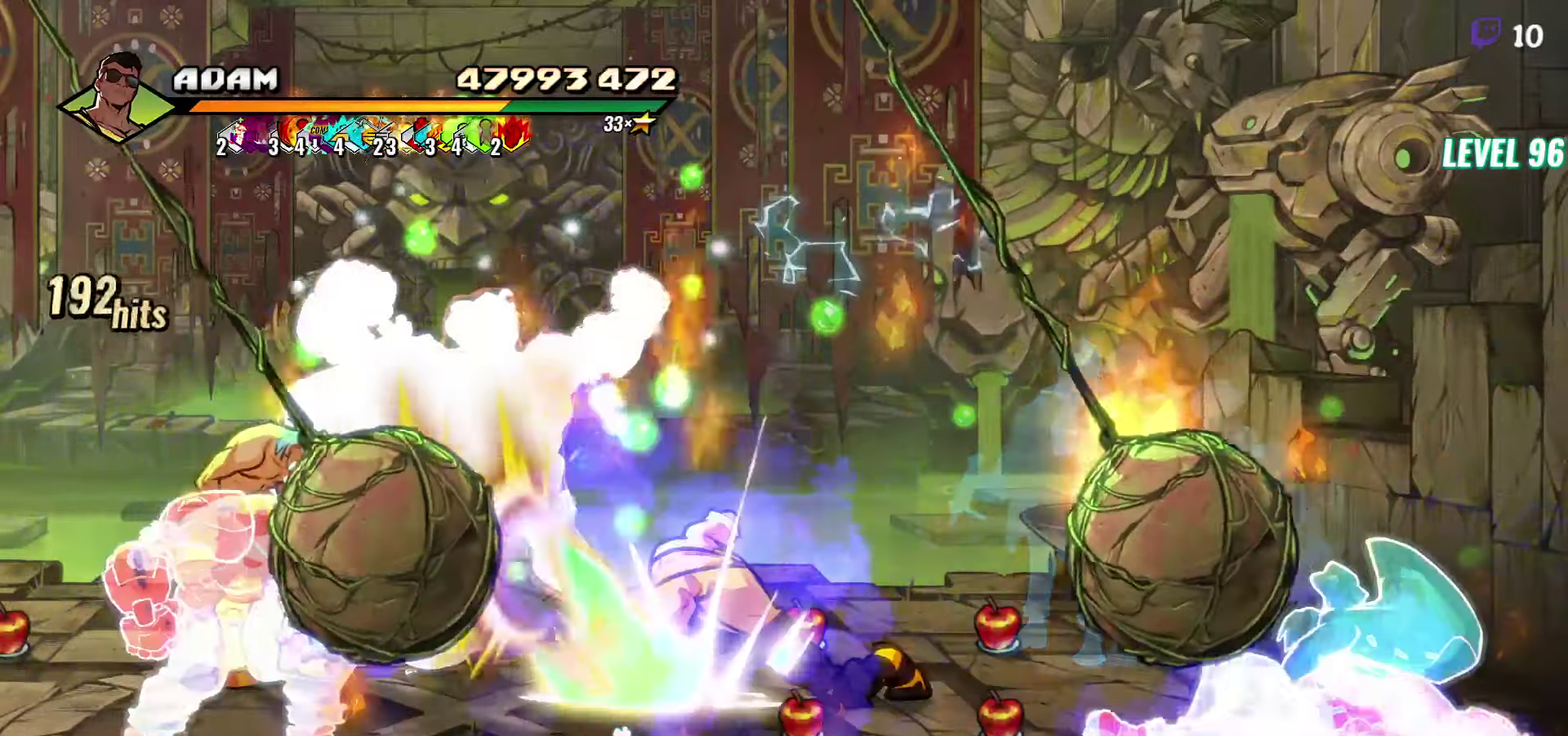
{"buttons": [], "events": [[83, "R2", "up"], [133, "R2", "down"], [216, "R2", "up"], [383, "DPAD_LEFT", "up"]]}
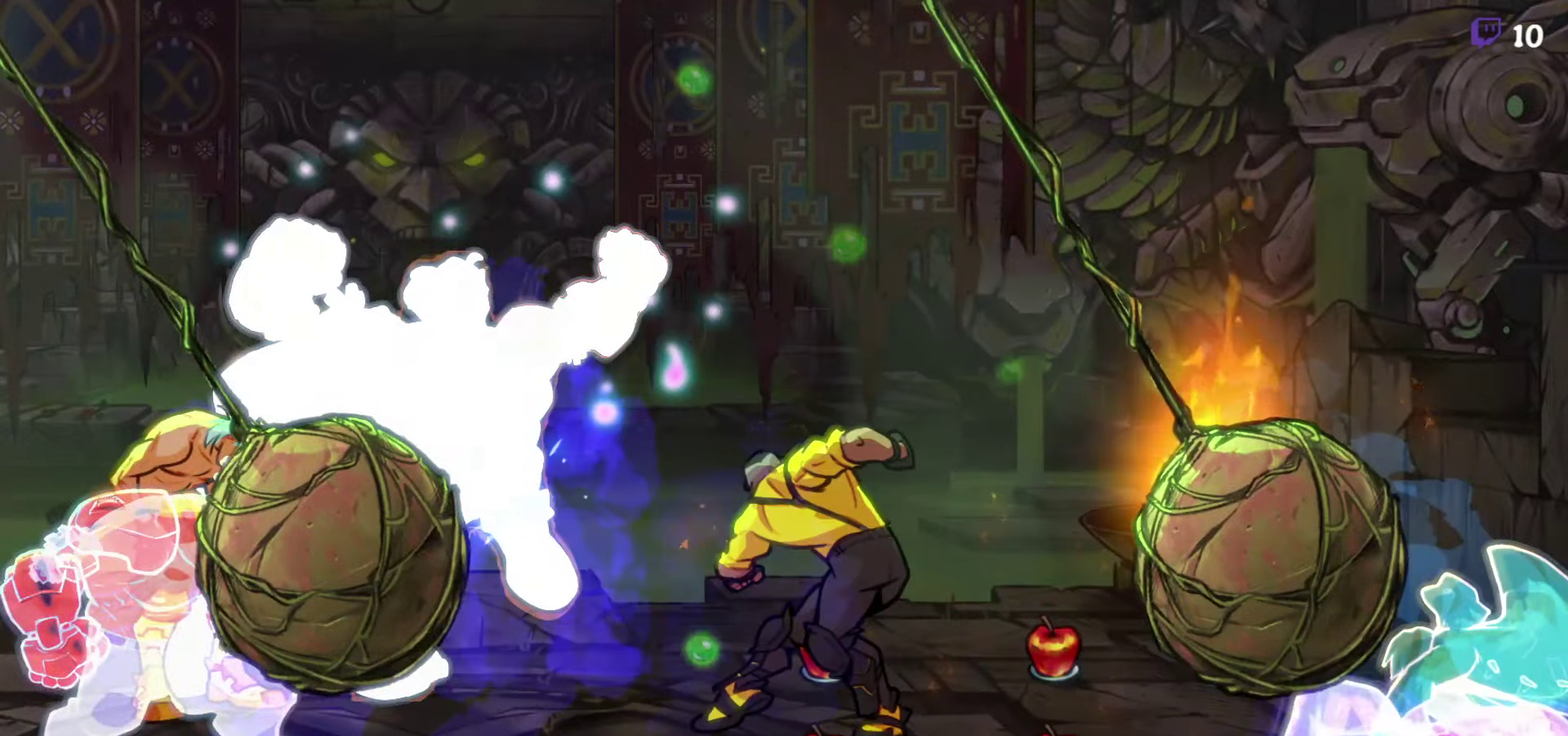
{"buttons": [], "events": [[366, "DPAD_LEFT", "down"], [483, "DPAD_LEFT", "up"]]}
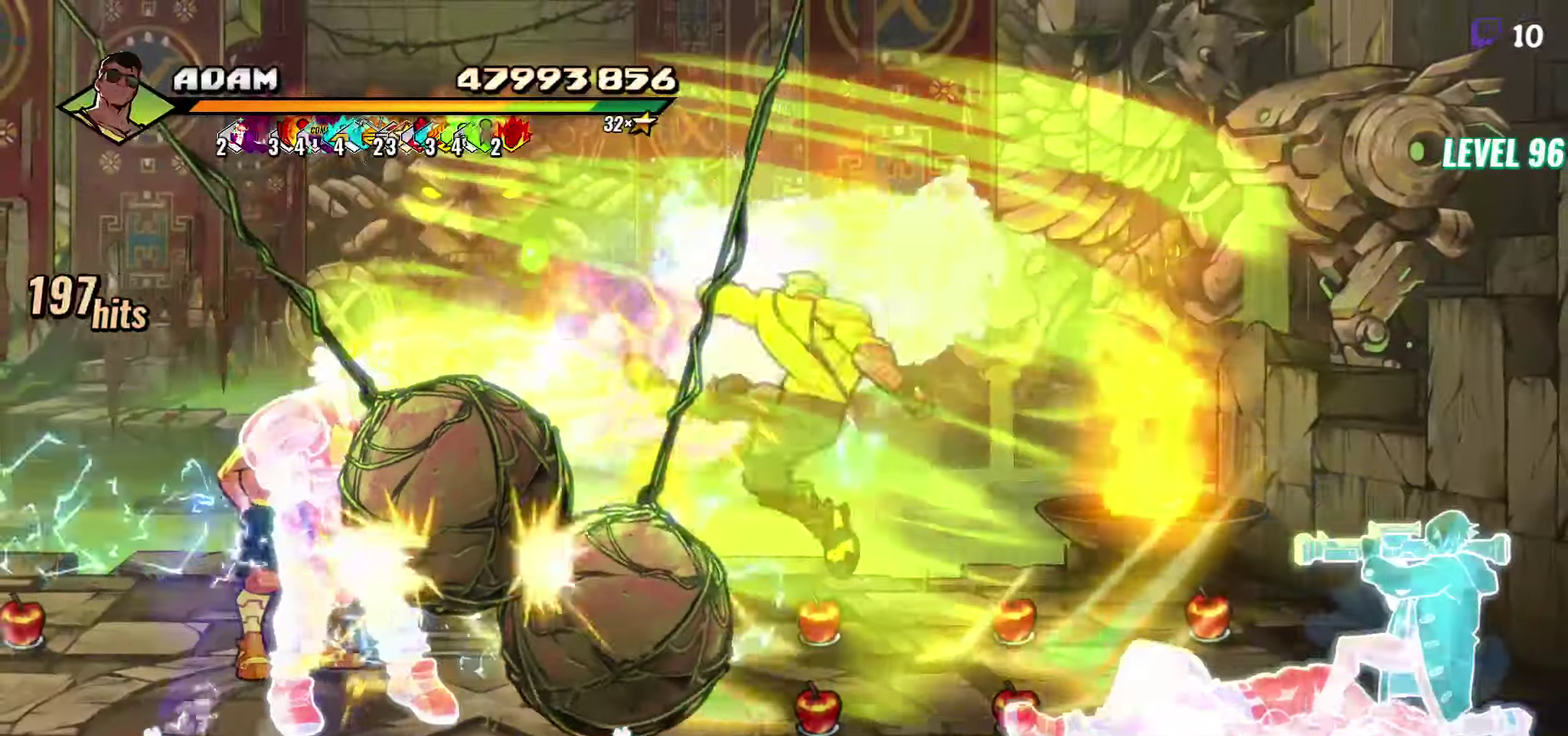
{"buttons": [], "events": [[250, "DPAD_LEFT", "down"], [400, "DPAD_LEFT", "up"]]}
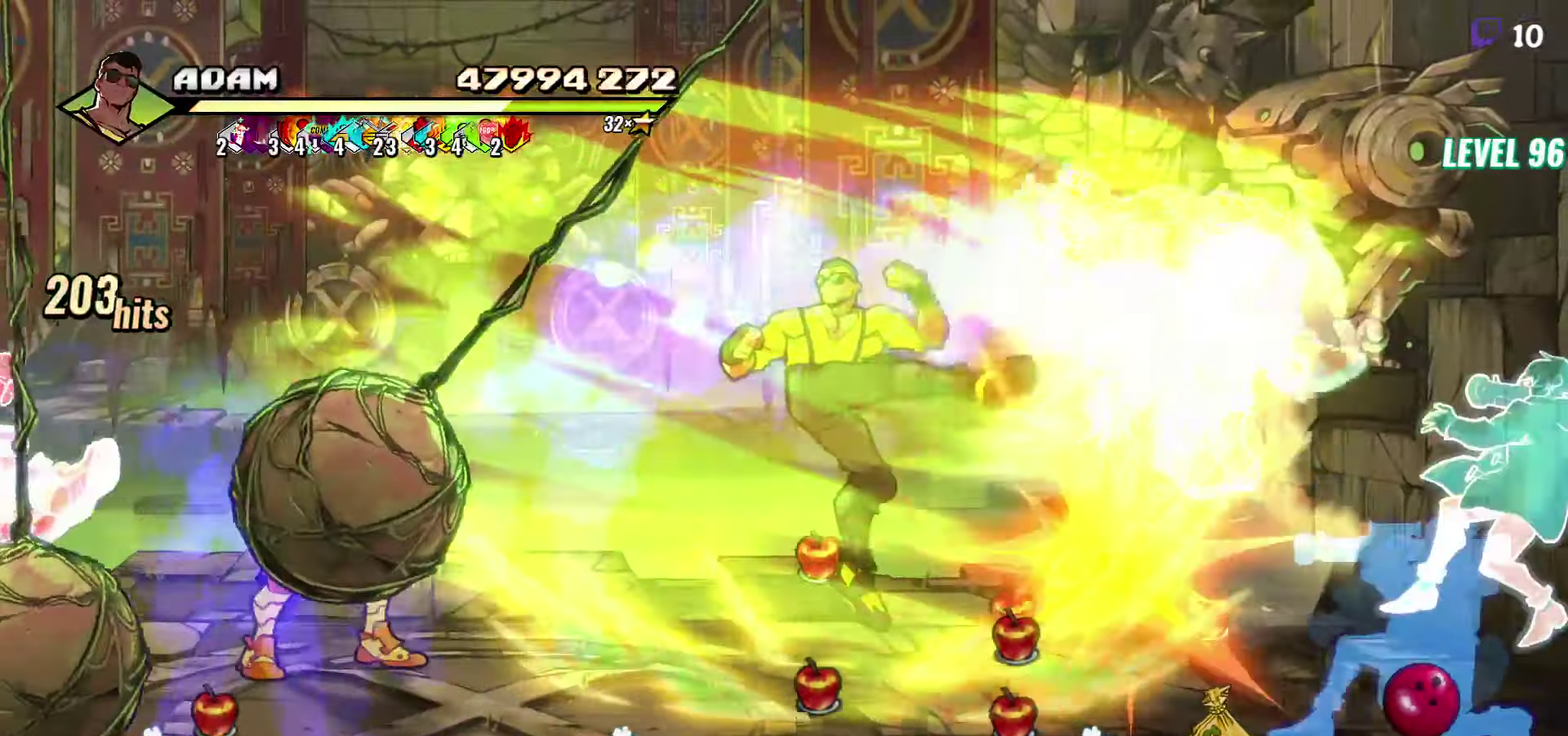
{"buttons": ["DPAD_LEFT"], "events": [[116, "DPAD_LEFT", "down"], [233, "DPAD_LEFT", "up"], [383, "DPAD_LEFT", "down"]]}
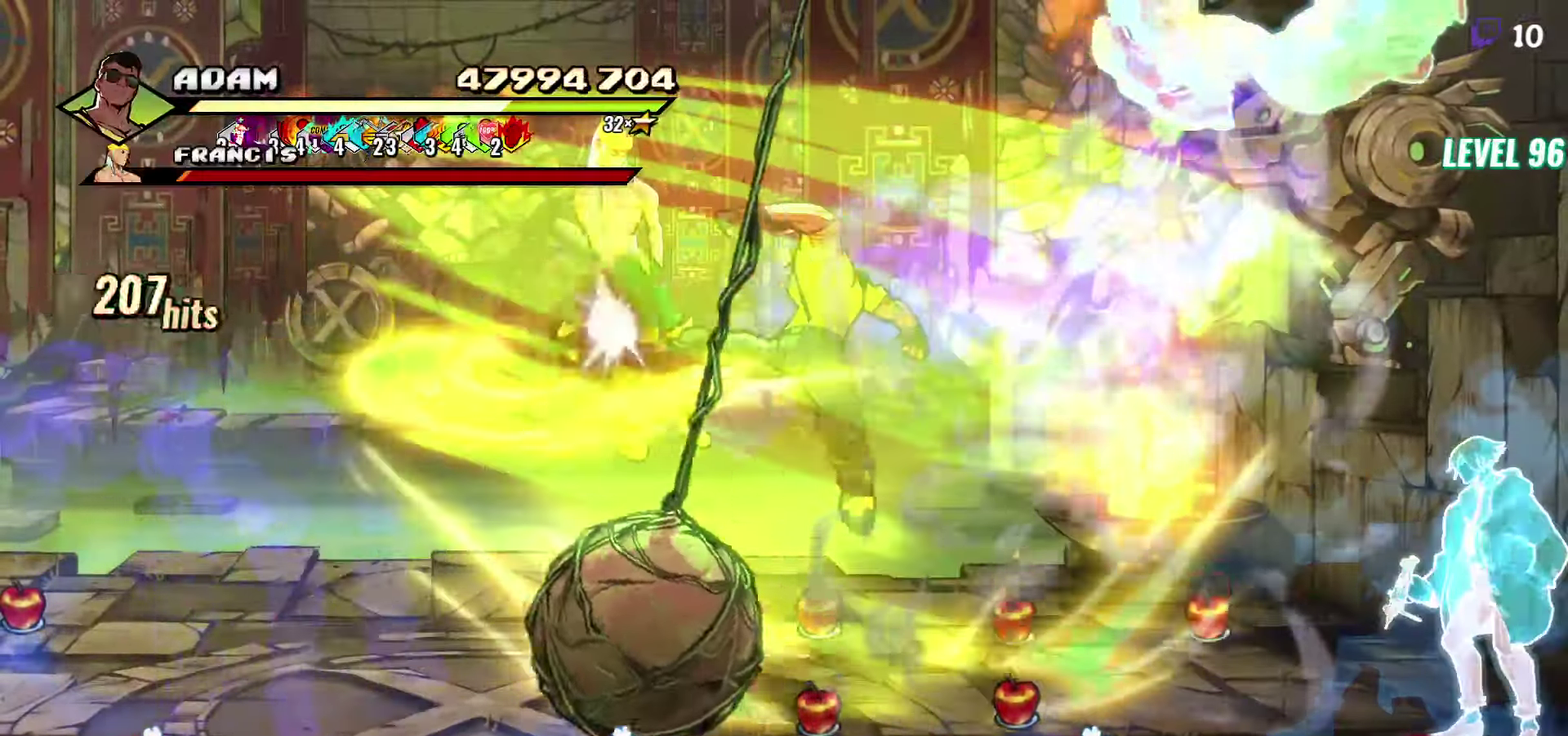
{"buttons": ["DPAD_LEFT"], "events": [[166, "Y", "down"], [266, "Y", "up"], [350, "Y", "down"], [450, "Y", "up"]]}
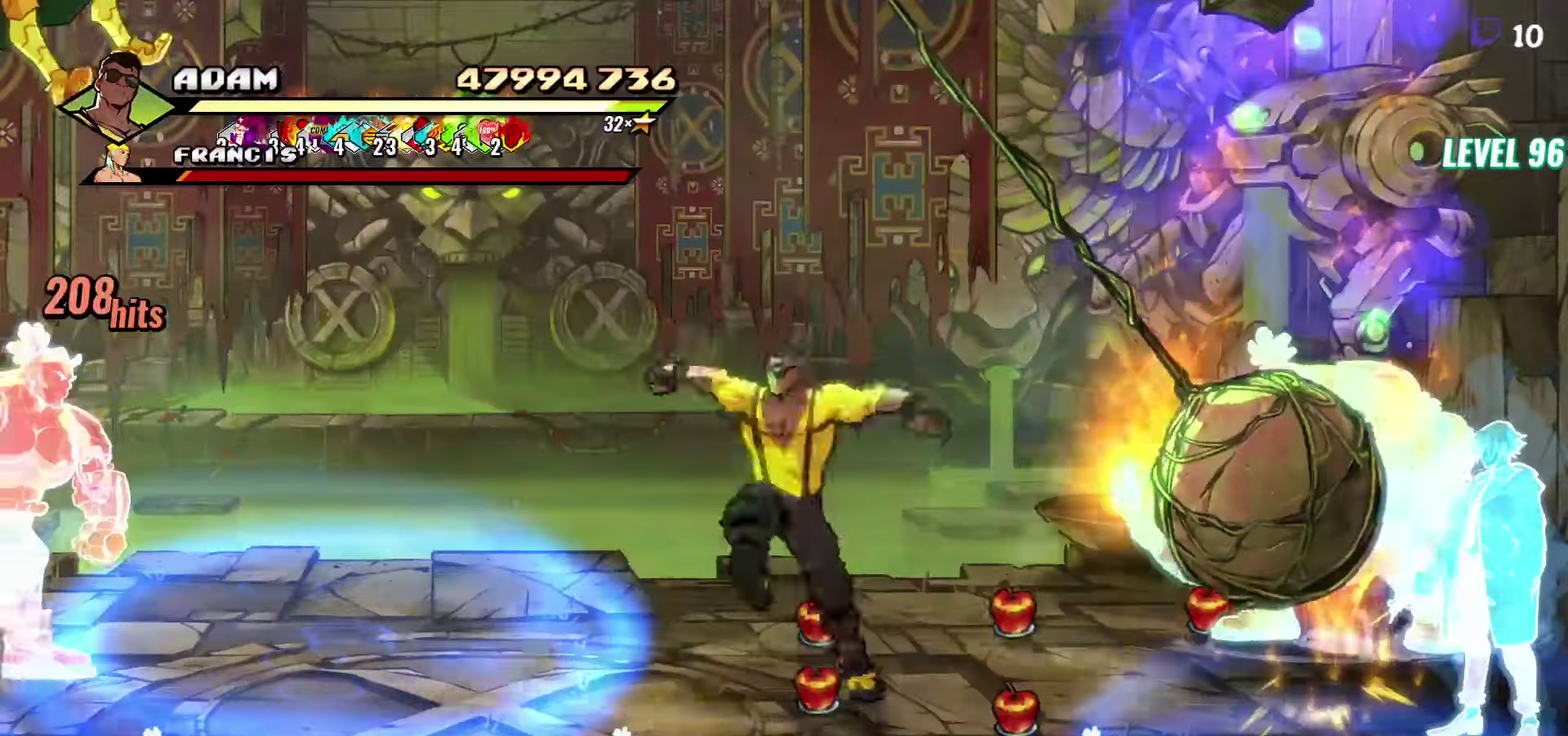
{"buttons": ["DPAD_LEFT"], "events": [[33, "DPAD_LEFT", "up"], [167, "DPAD_UP", "down"], [350, "DPAD_LEFT", "down"], [383, "DPAD_UP", "up"]]}
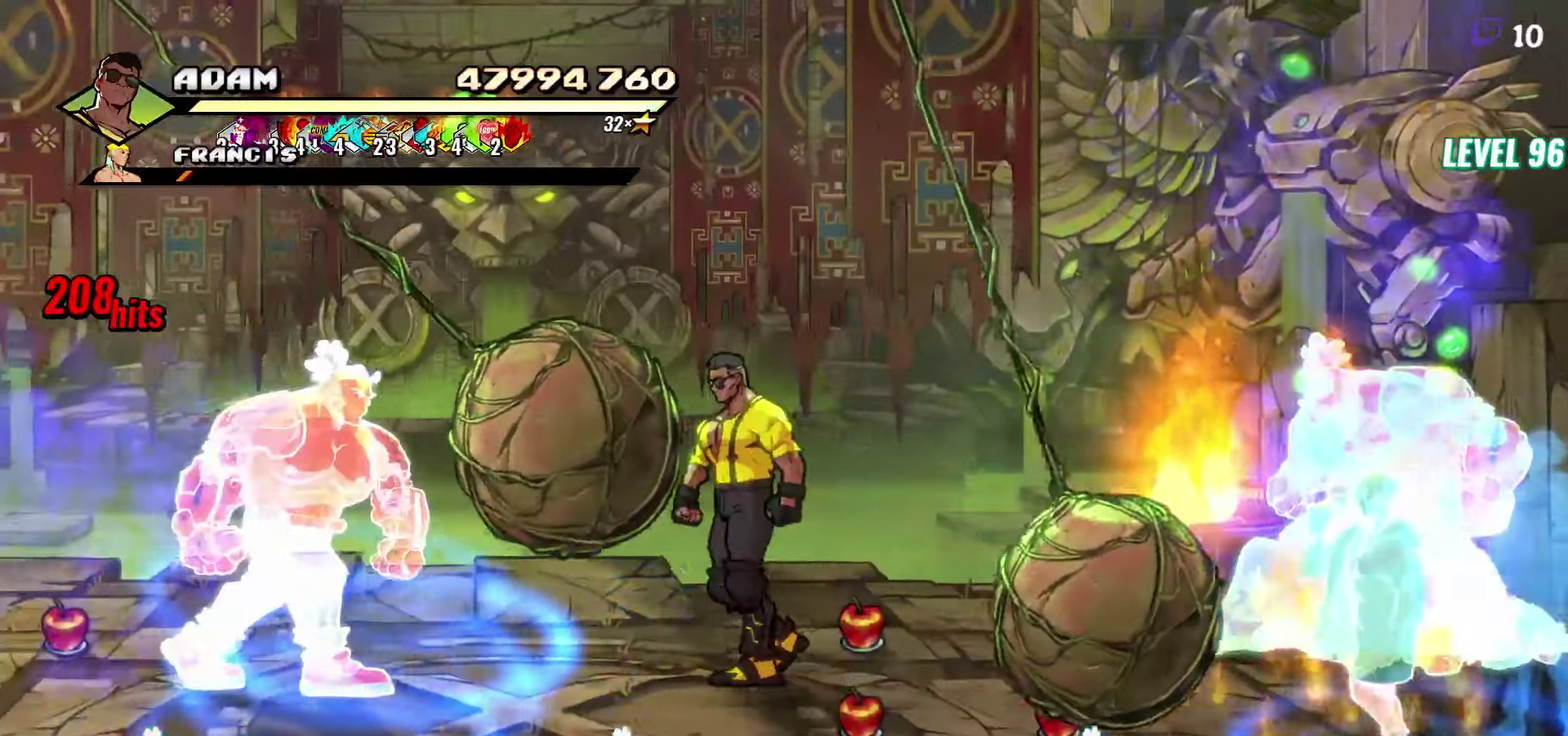
{"buttons": [], "events": [[67, "A", "down"], [150, "L1", "down"], [200, "A", "up"], [283, "L1", "up"], [317, "DPAD_LEFT", "up"]]}
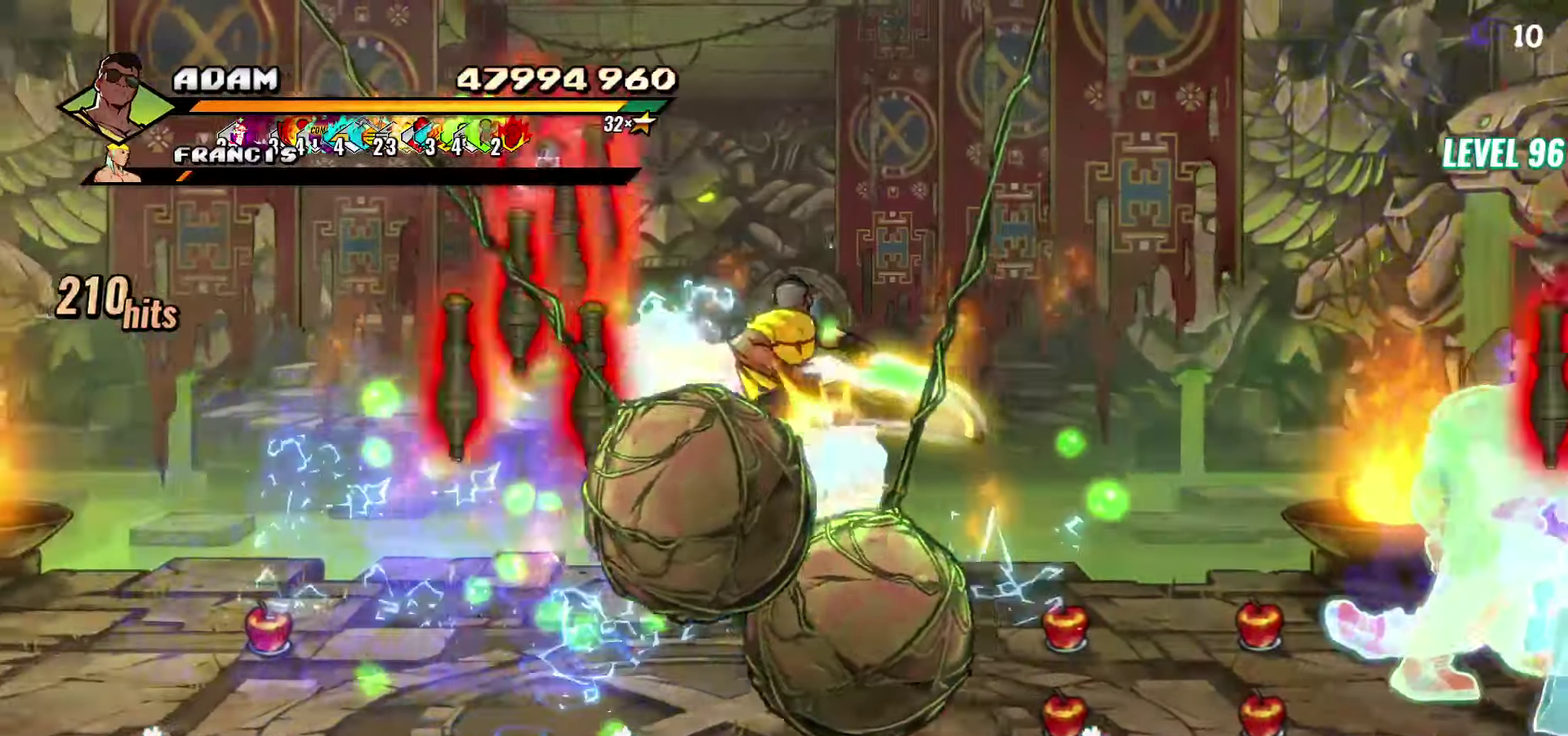
{"buttons": [], "events": [[267, "Y", "down"], [367, "Y", "up"]]}
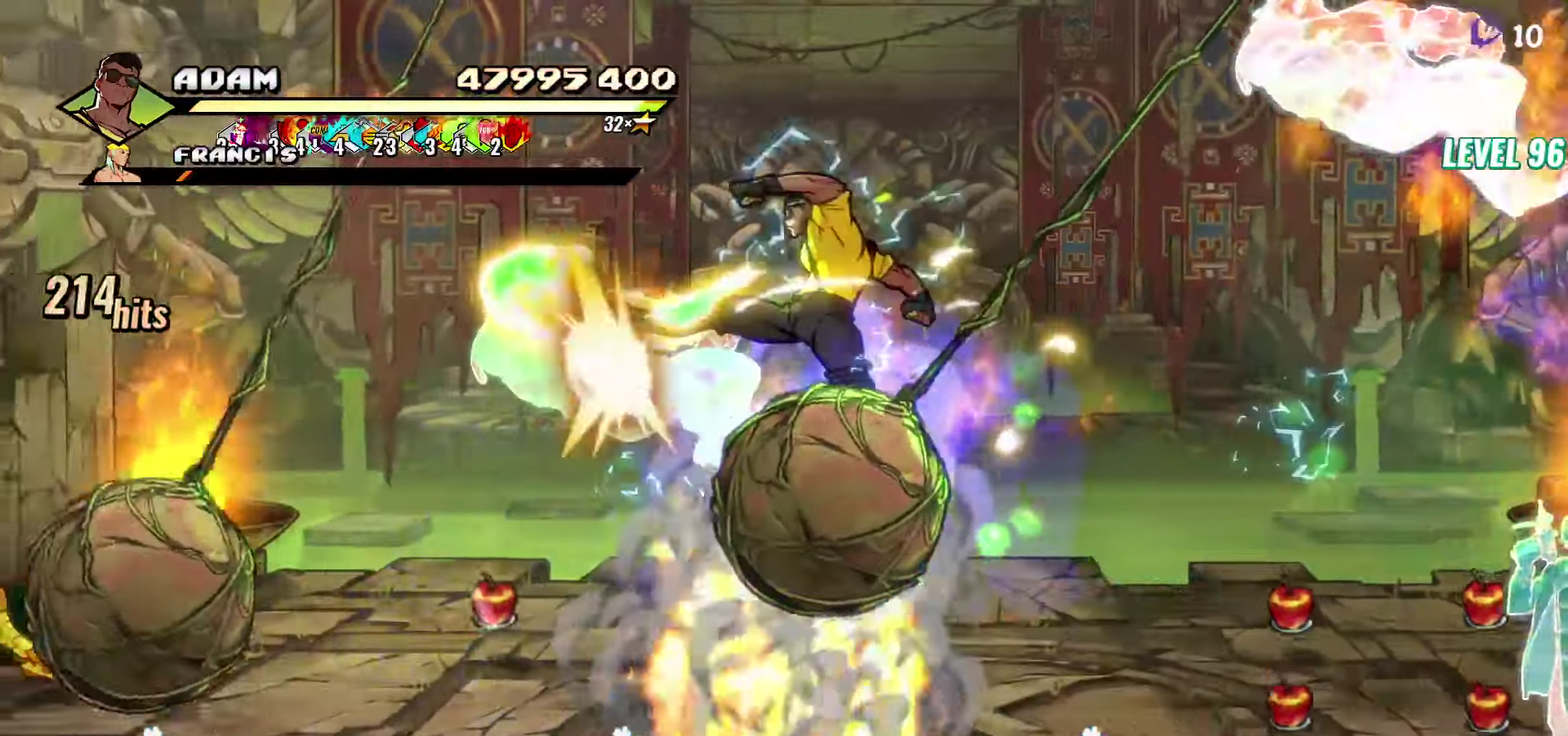
{"buttons": ["Y", "DPAD_LEFT"], "events": [[167, "DPAD_LEFT", "down"], [250, "DPAD_LEFT", "up"], [317, "DPAD_LEFT", "down"], [467, "Y", "down"]]}
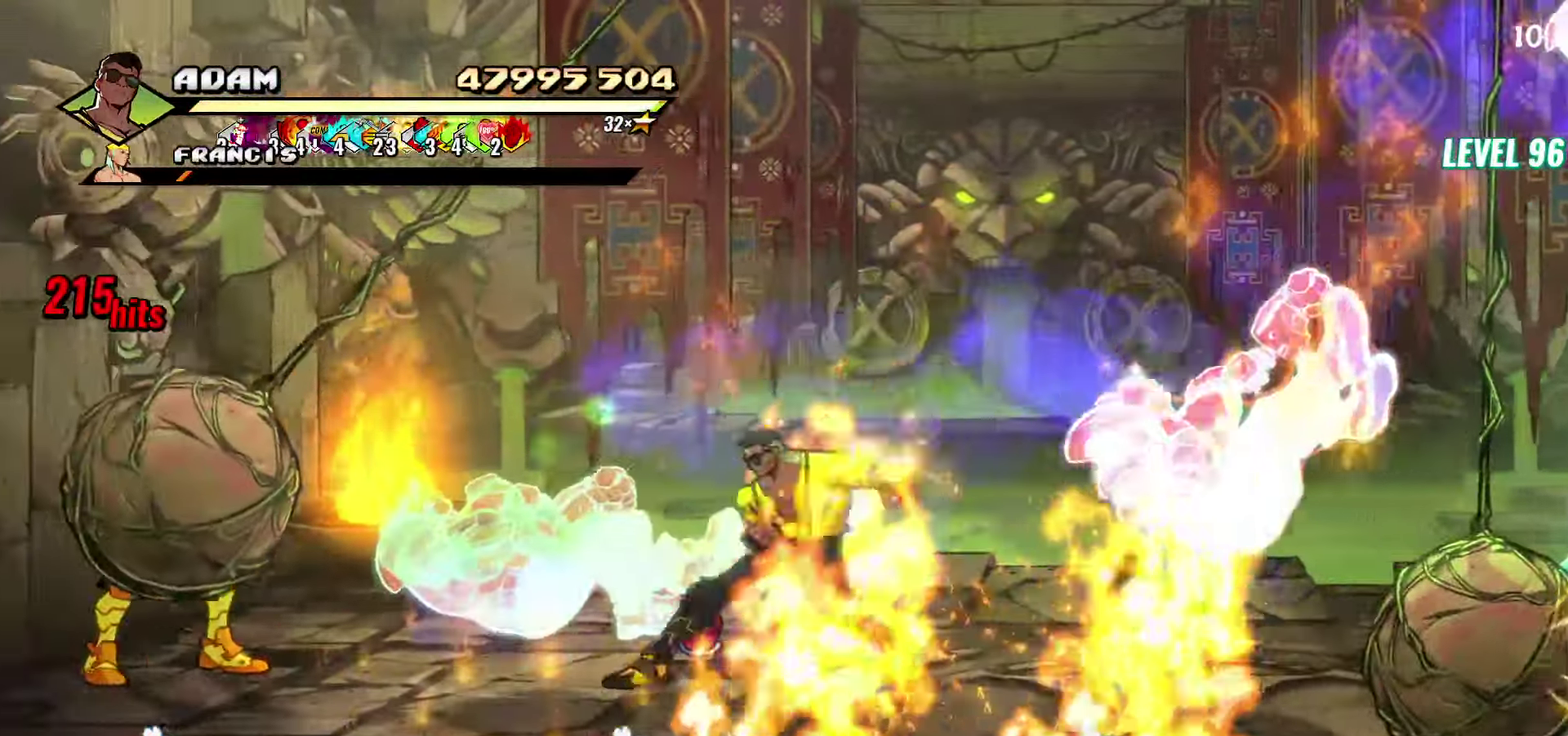
{"buttons": ["Y"], "events": [[67, "Y", "up"], [150, "DPAD_LEFT", "up"], [183, "L1", "down"], [300, "L1", "up"], [483, "Y", "down"]]}
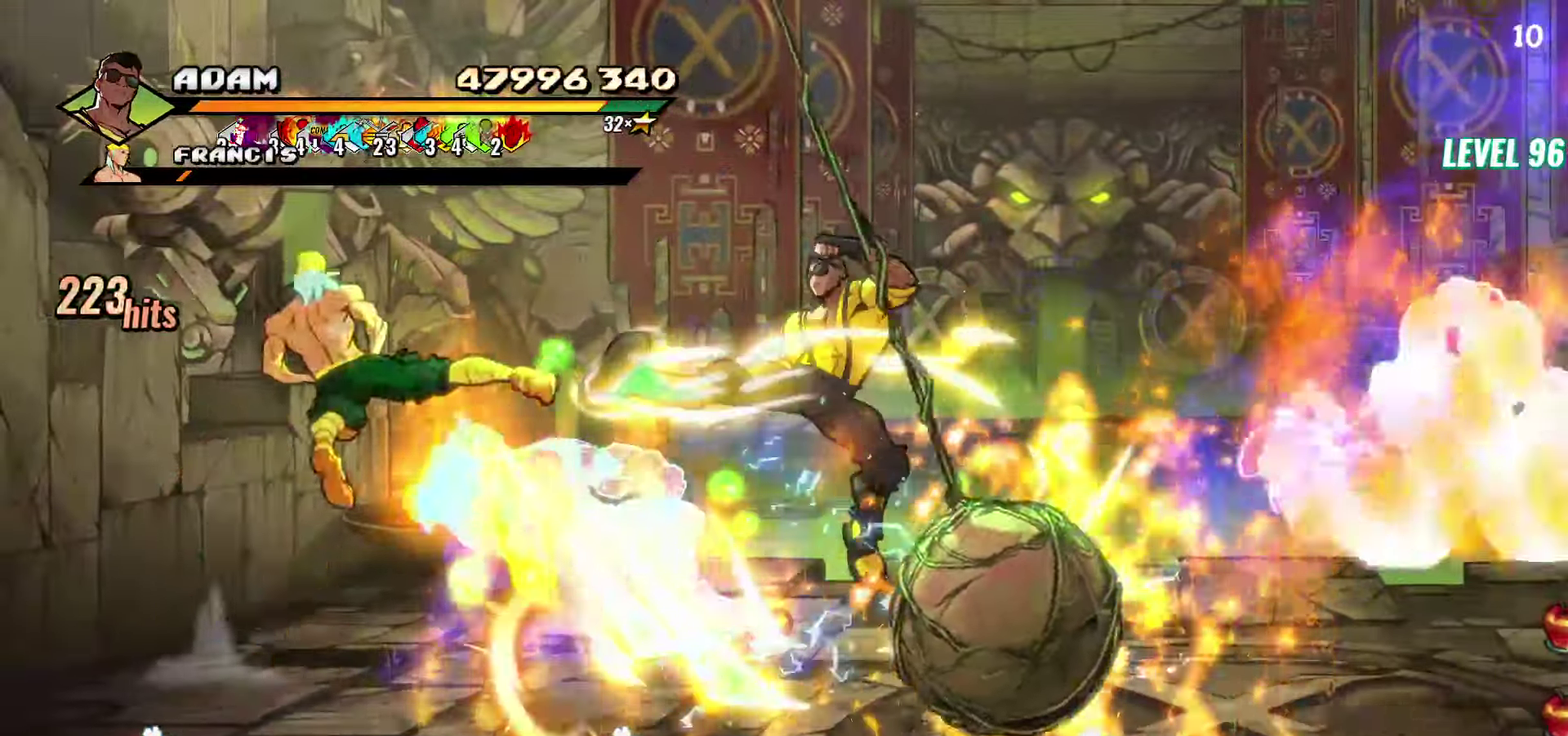
{"buttons": ["Y", "DPAD_LEFT"], "events": [[83, "Y", "up"], [217, "DPAD_LEFT", "down"], [300, "DPAD_LEFT", "up"], [350, "DPAD_LEFT", "down"], [483, "Y", "down"]]}
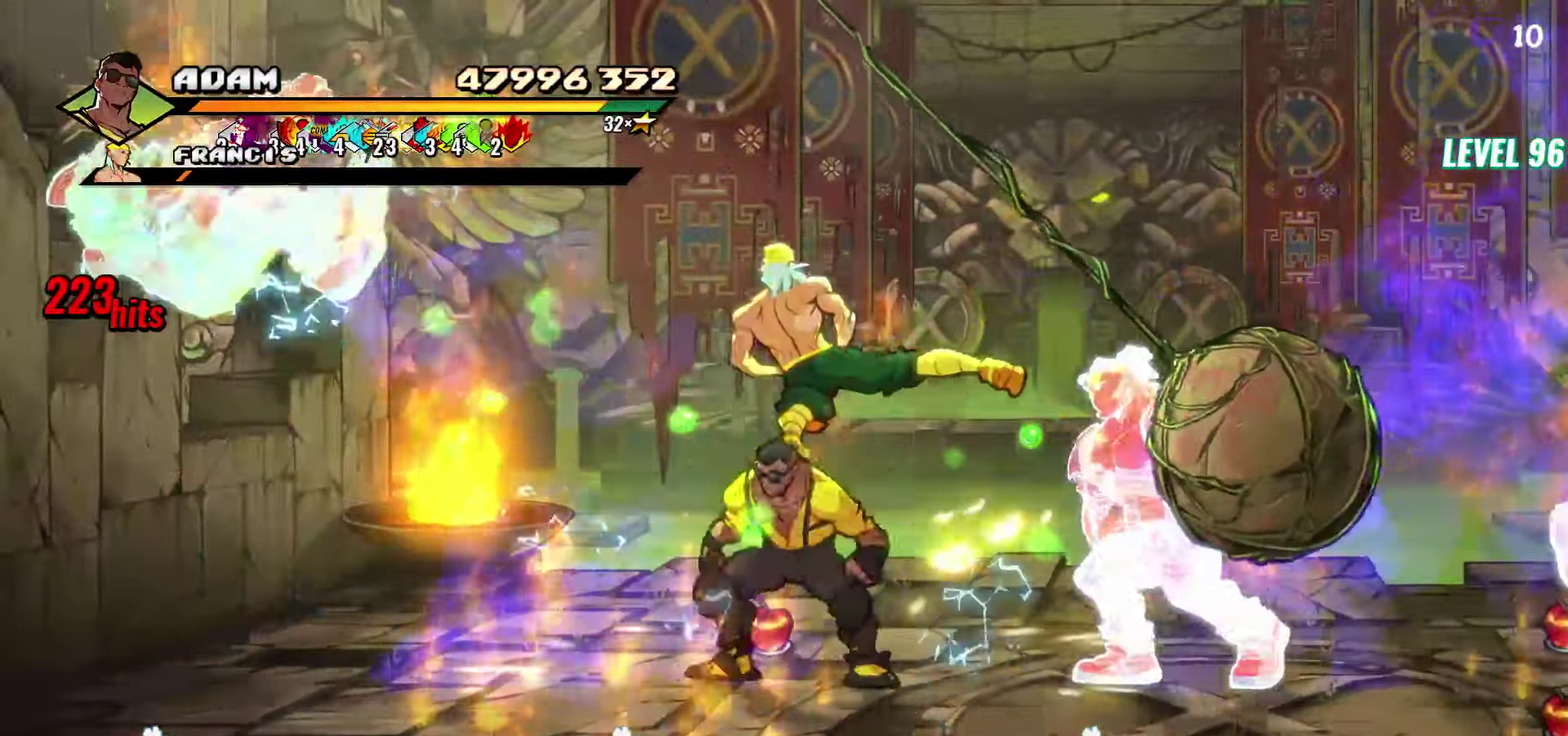
{"buttons": [], "events": [[67, "Y", "up"], [100, "DPAD_LEFT", "up"], [167, "L1", "down"], [283, "L1", "up"], [400, "Y", "down"], [483, "Y", "up"]]}
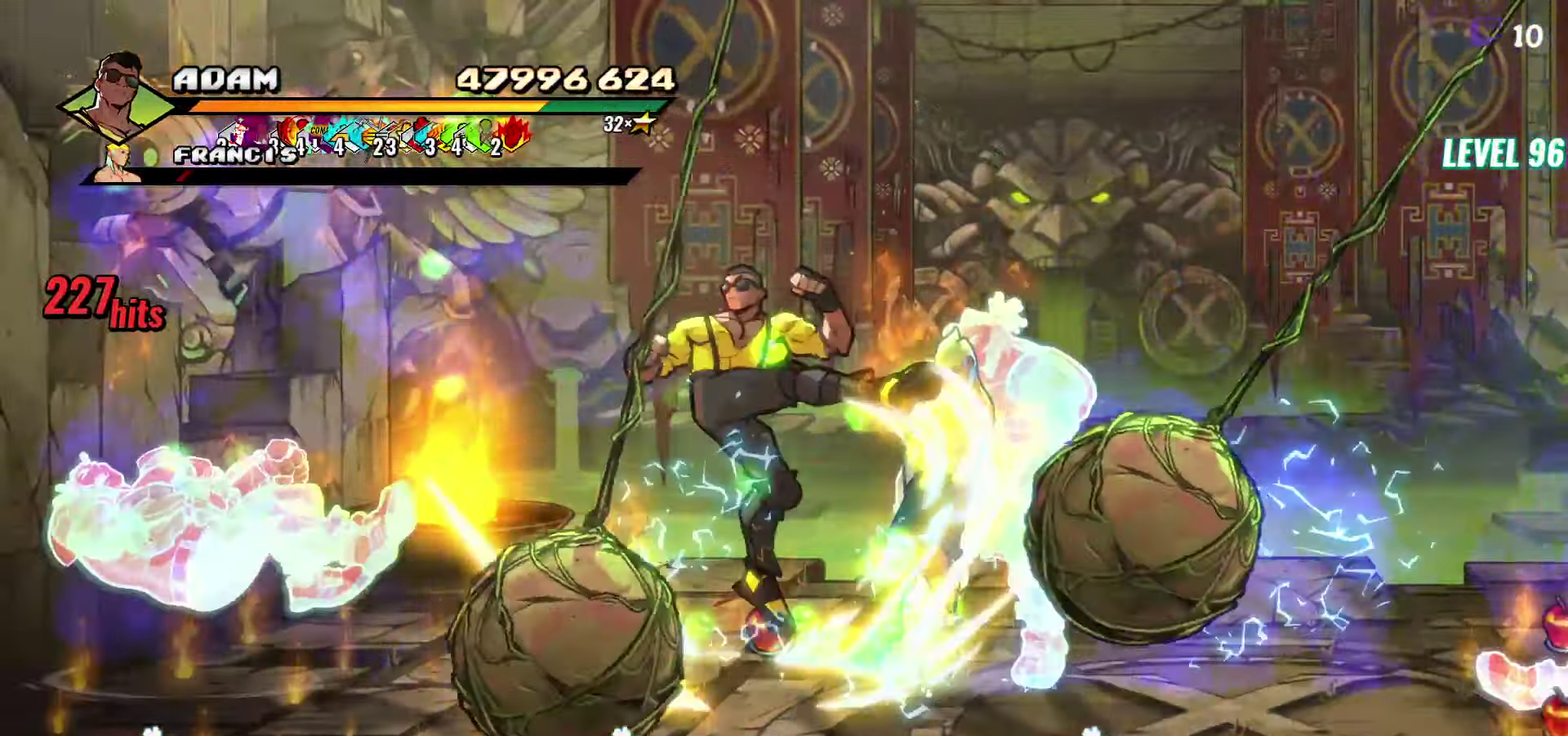
{"buttons": ["DPAD_LEFT"], "events": [[350, "DPAD_LEFT", "down"]]}
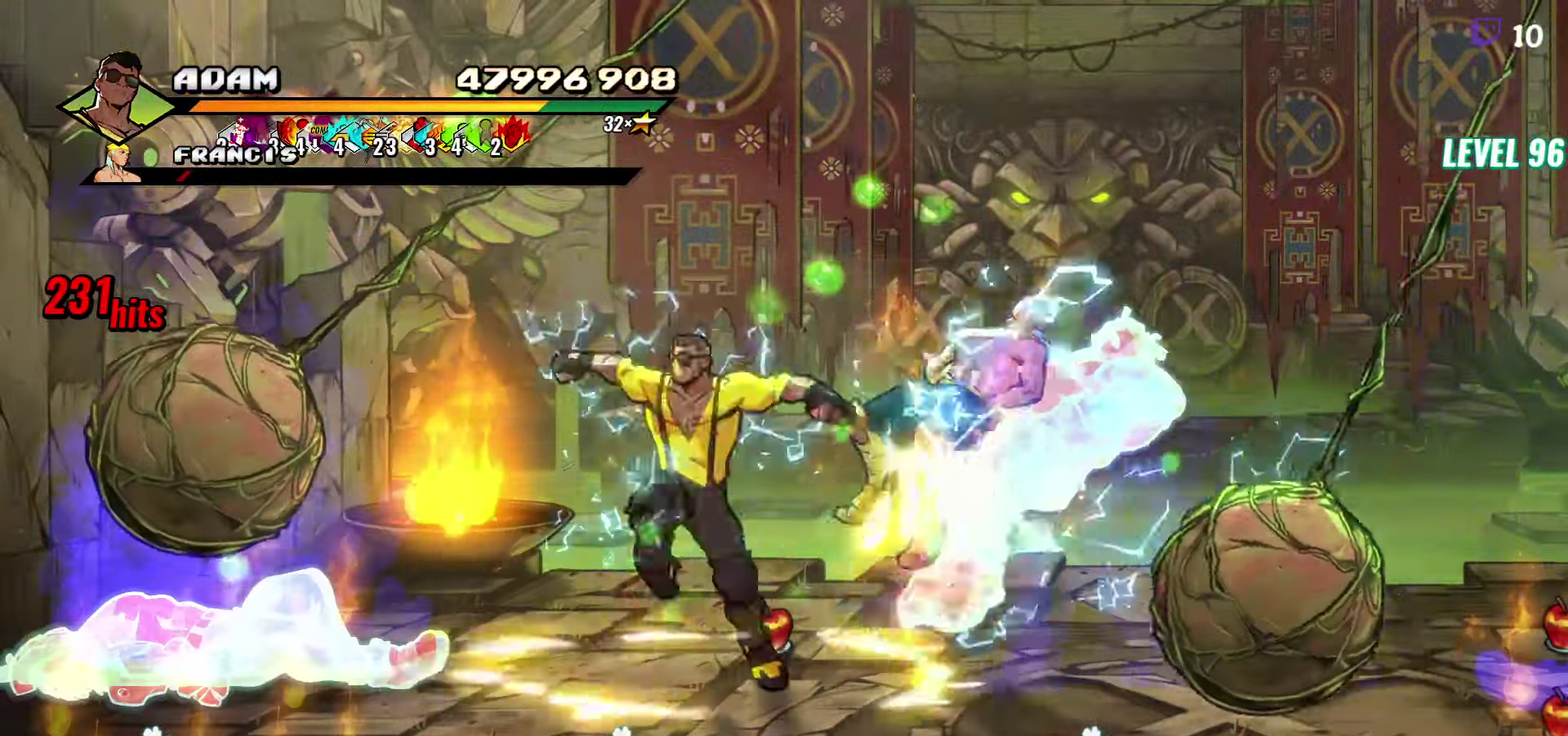
{"buttons": ["DPAD_LEFT"], "events": [[183, "DPAD_DOWN", "down"], [283, "DPAD_DOWN", "up"]]}
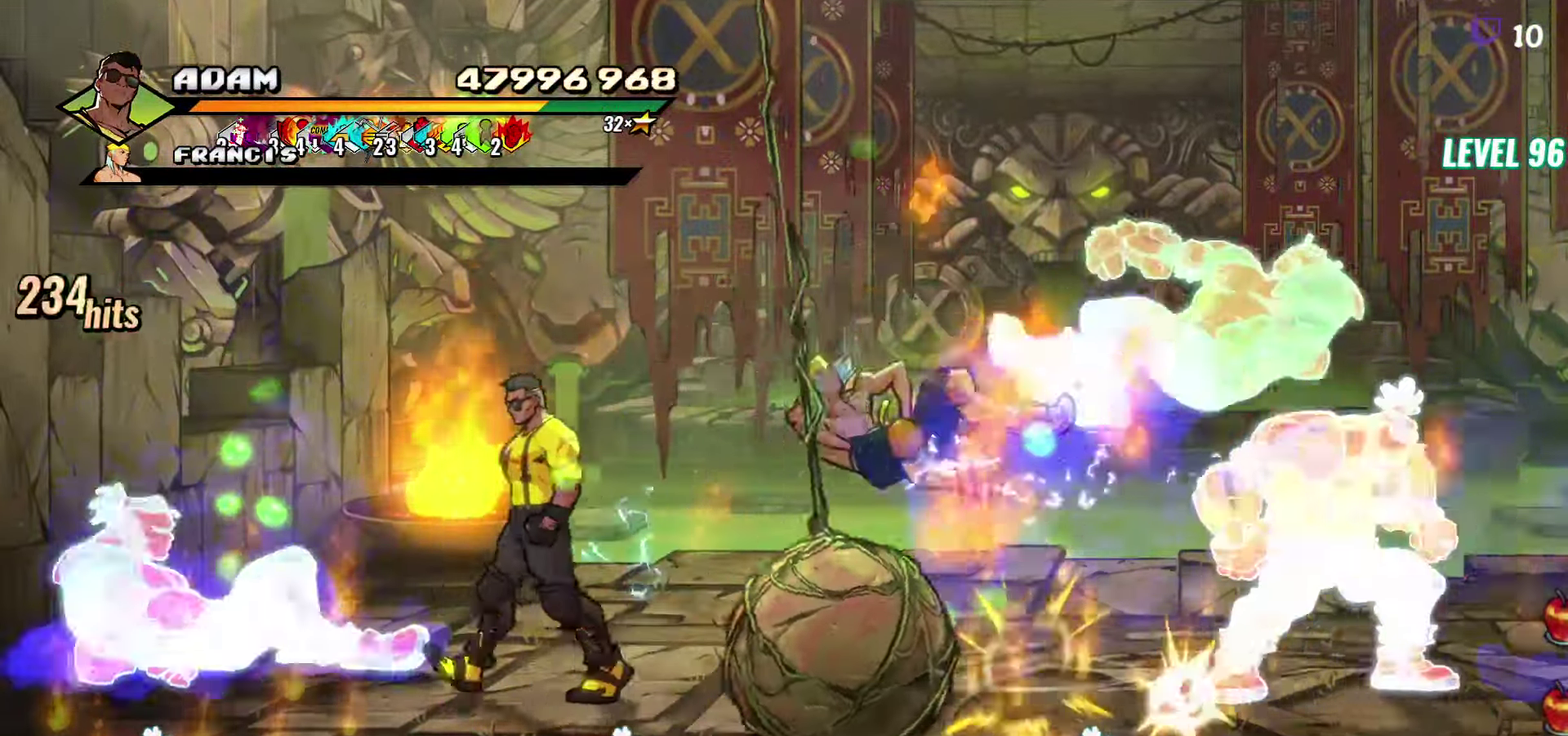
{"buttons": [], "events": [[183, "A", "down"], [267, "A", "up"], [267, "L1", "down"], [400, "DPAD_LEFT", "up"], [400, "L1", "up"]]}
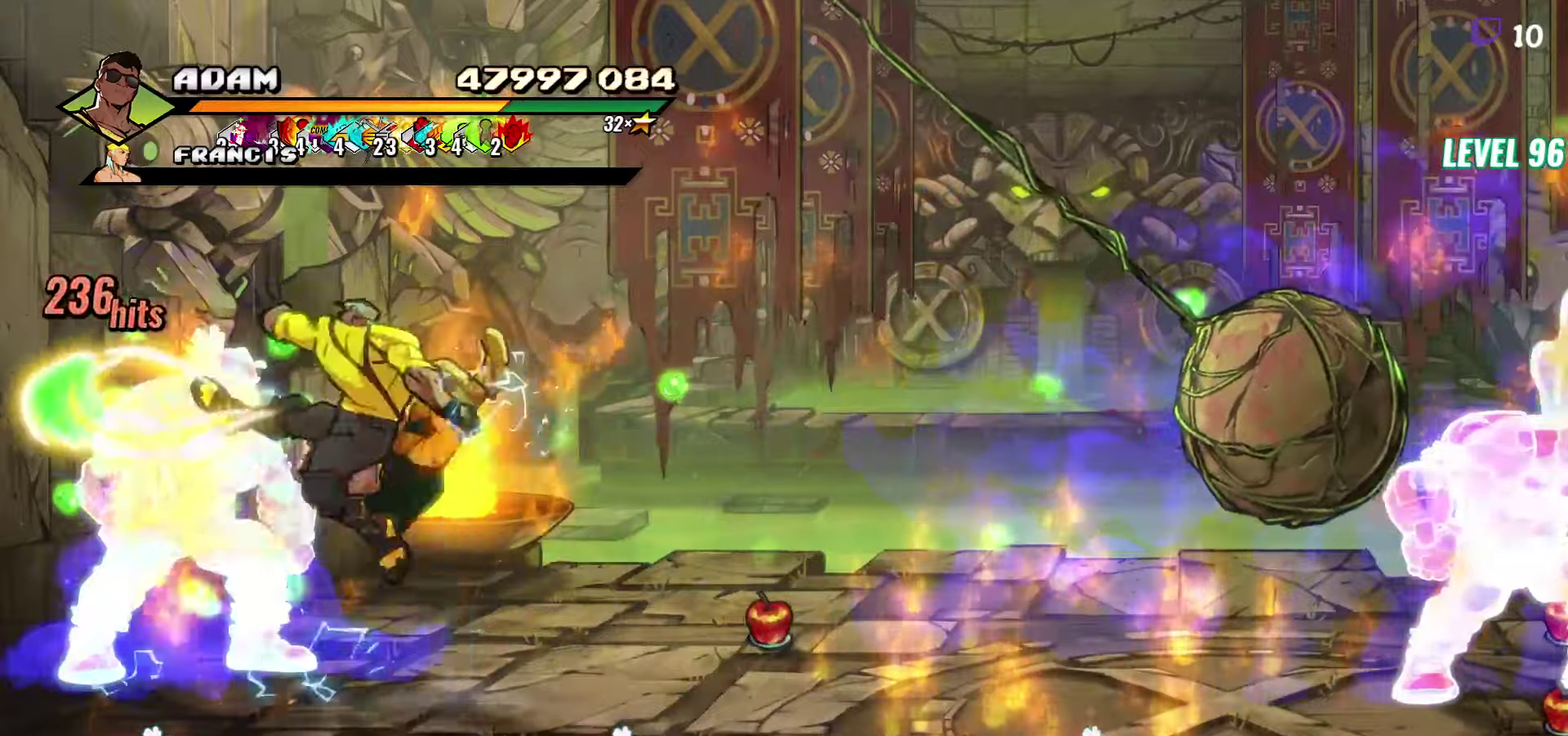
{"buttons": ["Y"], "events": [[267, "Y", "down"], [350, "Y", "up"], [450, "Y", "down"]]}
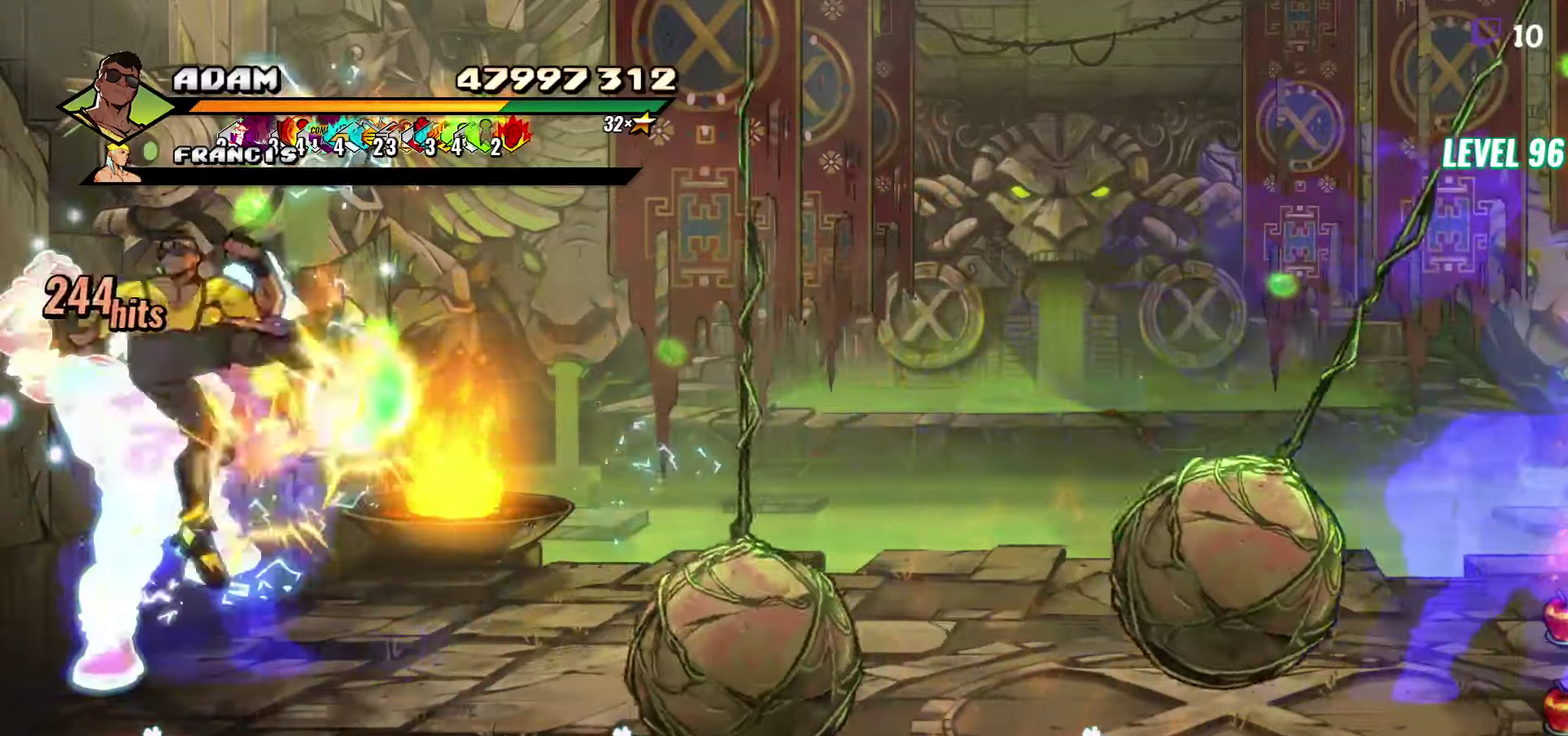
{"buttons": ["DPAD_LEFT"], "events": [[67, "Y", "up"], [317, "DPAD_LEFT", "down"], [400, "DPAD_LEFT", "up"], [467, "DPAD_LEFT", "down"]]}
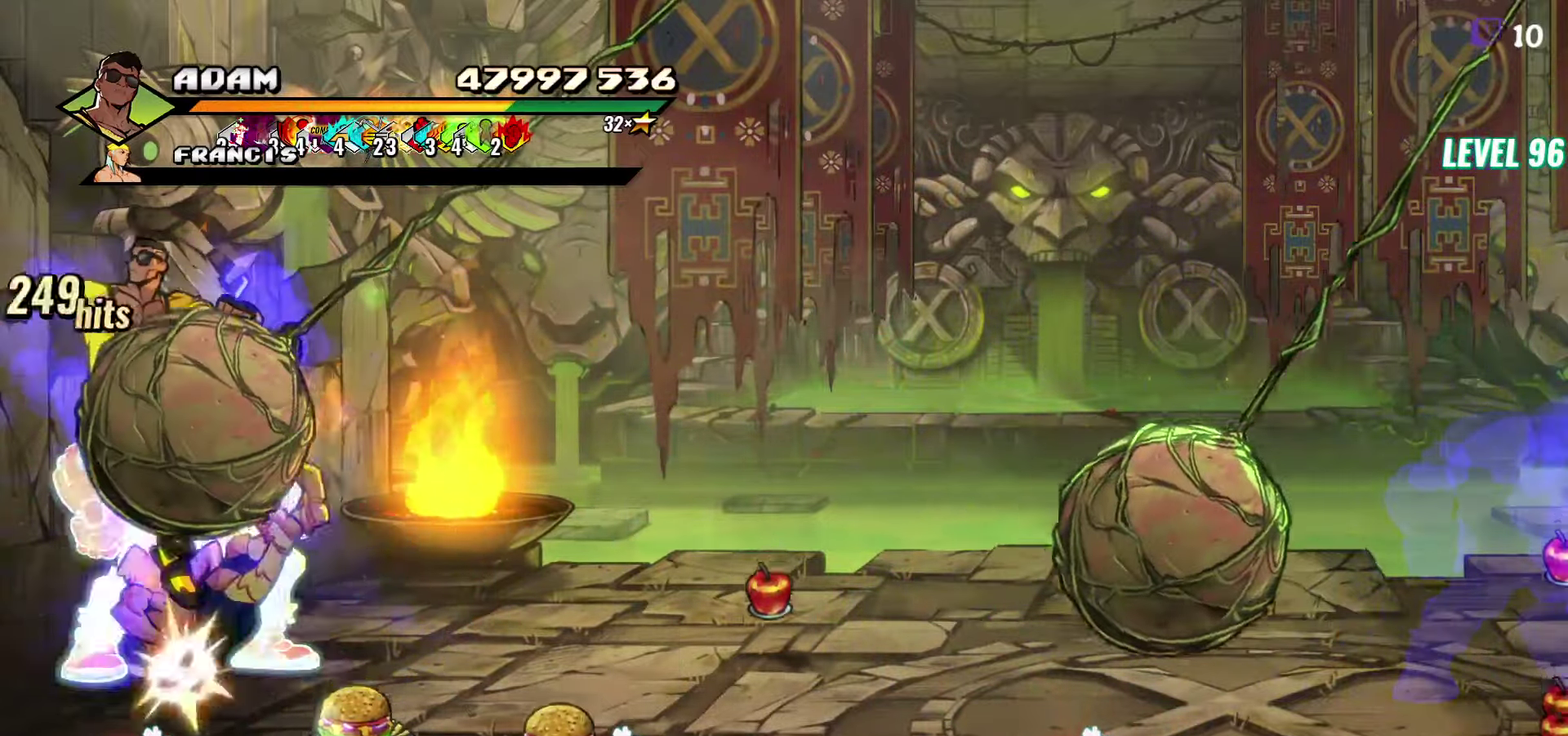
{"buttons": [], "events": [[84, "Y", "down"], [167, "Y", "up"], [250, "DPAD_LEFT", "up"], [317, "L1", "down"], [450, "L1", "up"]]}
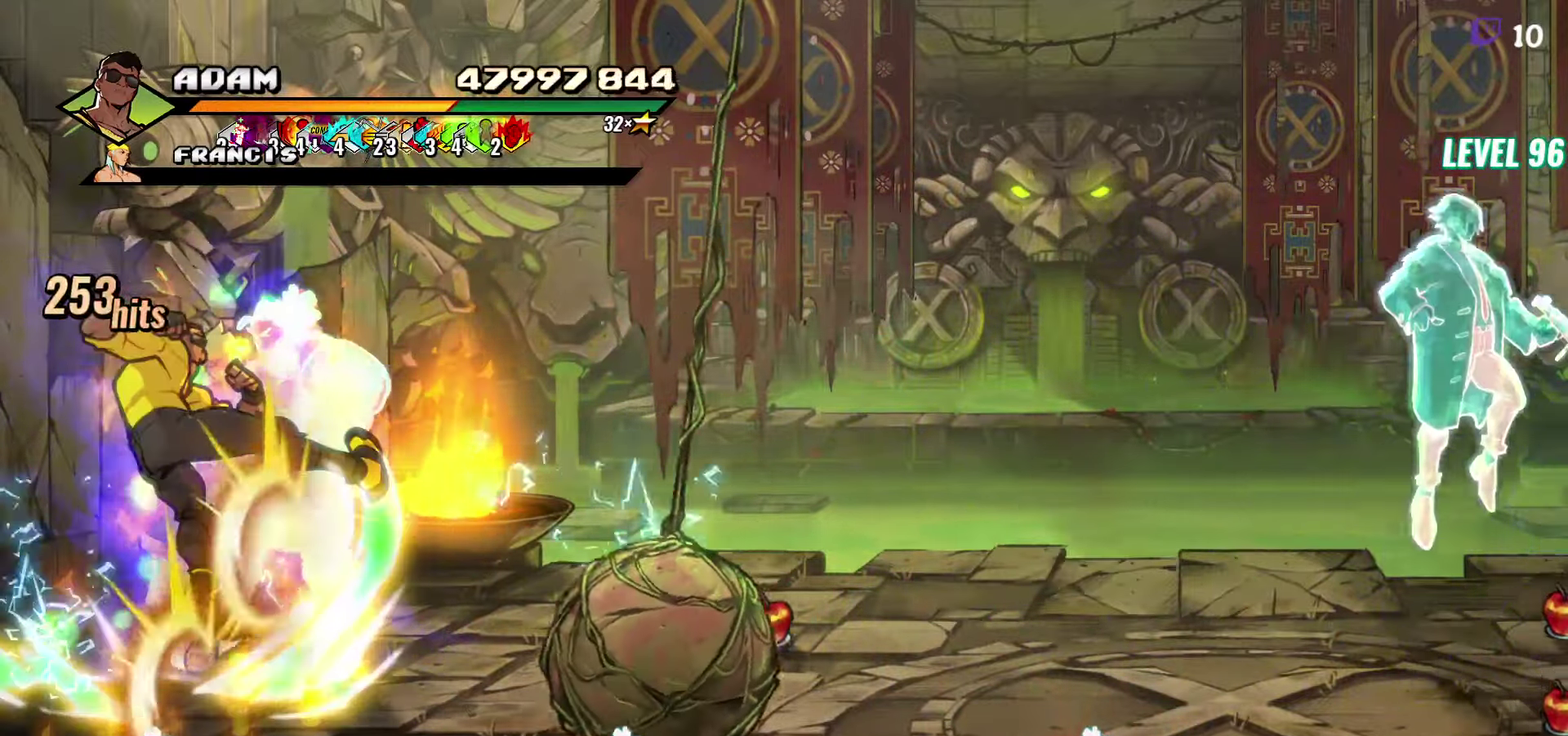
{"buttons": ["DPAD_RIGHT"], "events": [[67, "Y", "down"], [150, "Y", "up"], [234, "Y", "down"], [334, "Y", "up"], [484, "DPAD_RIGHT", "down"]]}